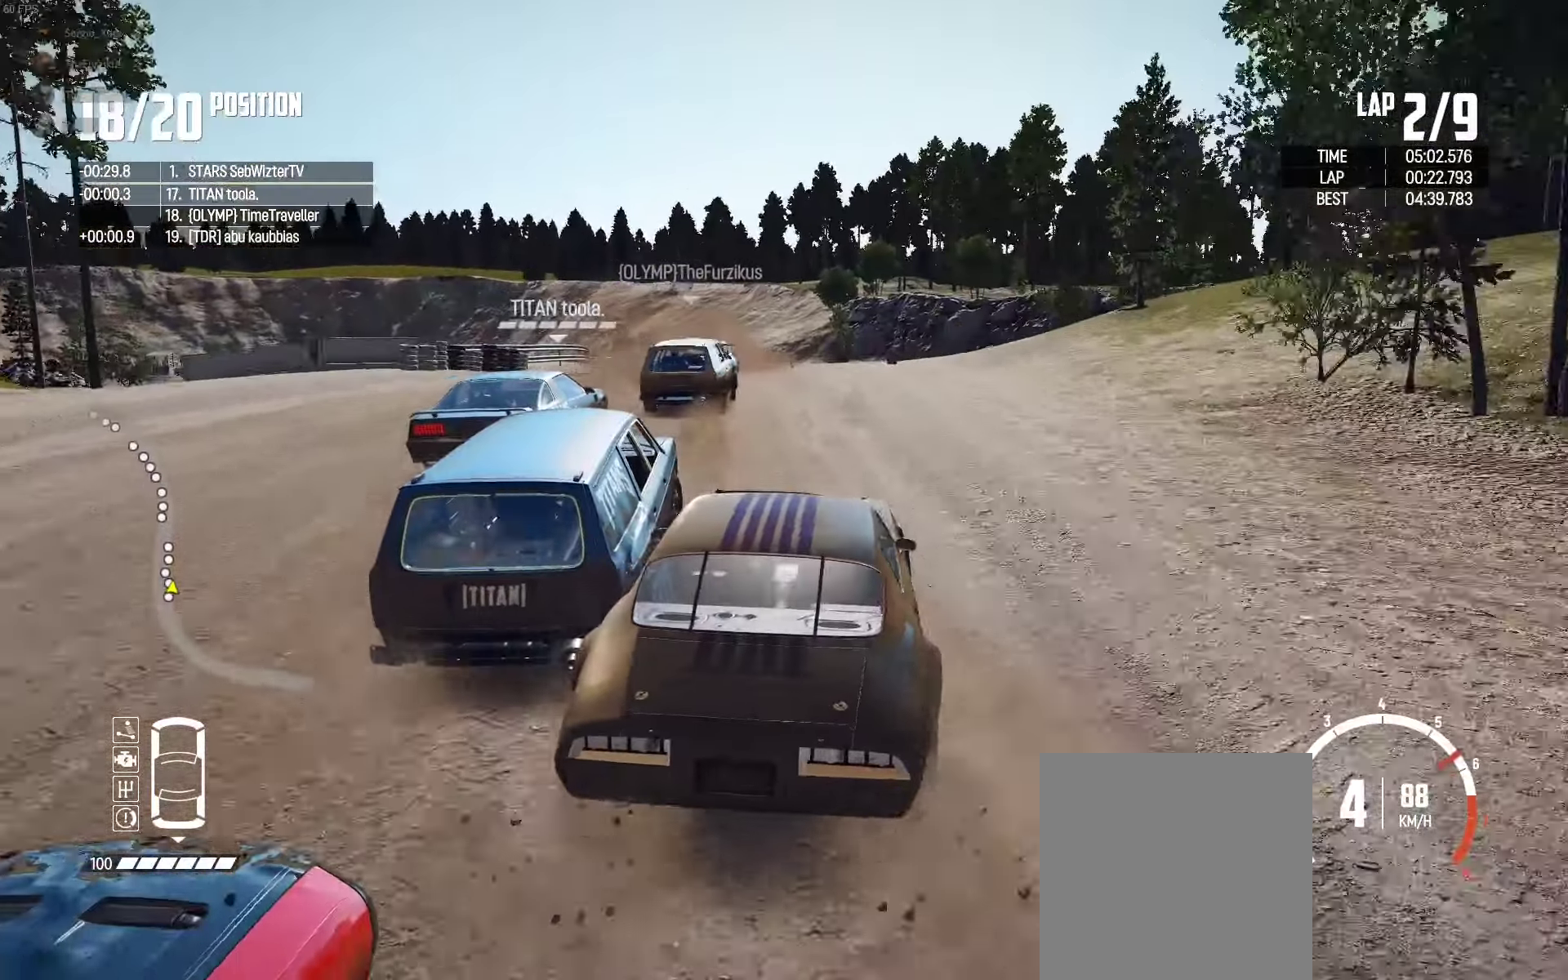
Gameplay with a controller (Xbox layout); each line is a JSON object with the inputs held at the frame after it. "events" lists button and stick changes between this image and that frame as [ms after this image, input, new state], when the widget could be followed in between.
{"buttons": ["R2"], "left_stick": "right", "right_stick": "center", "events": [[17, "left_stick", "right"], [300, "left_stick", "center"], [350, "left_stick", "left"], [434, "left_stick", "center"], [500, "left_stick", "right"]]}
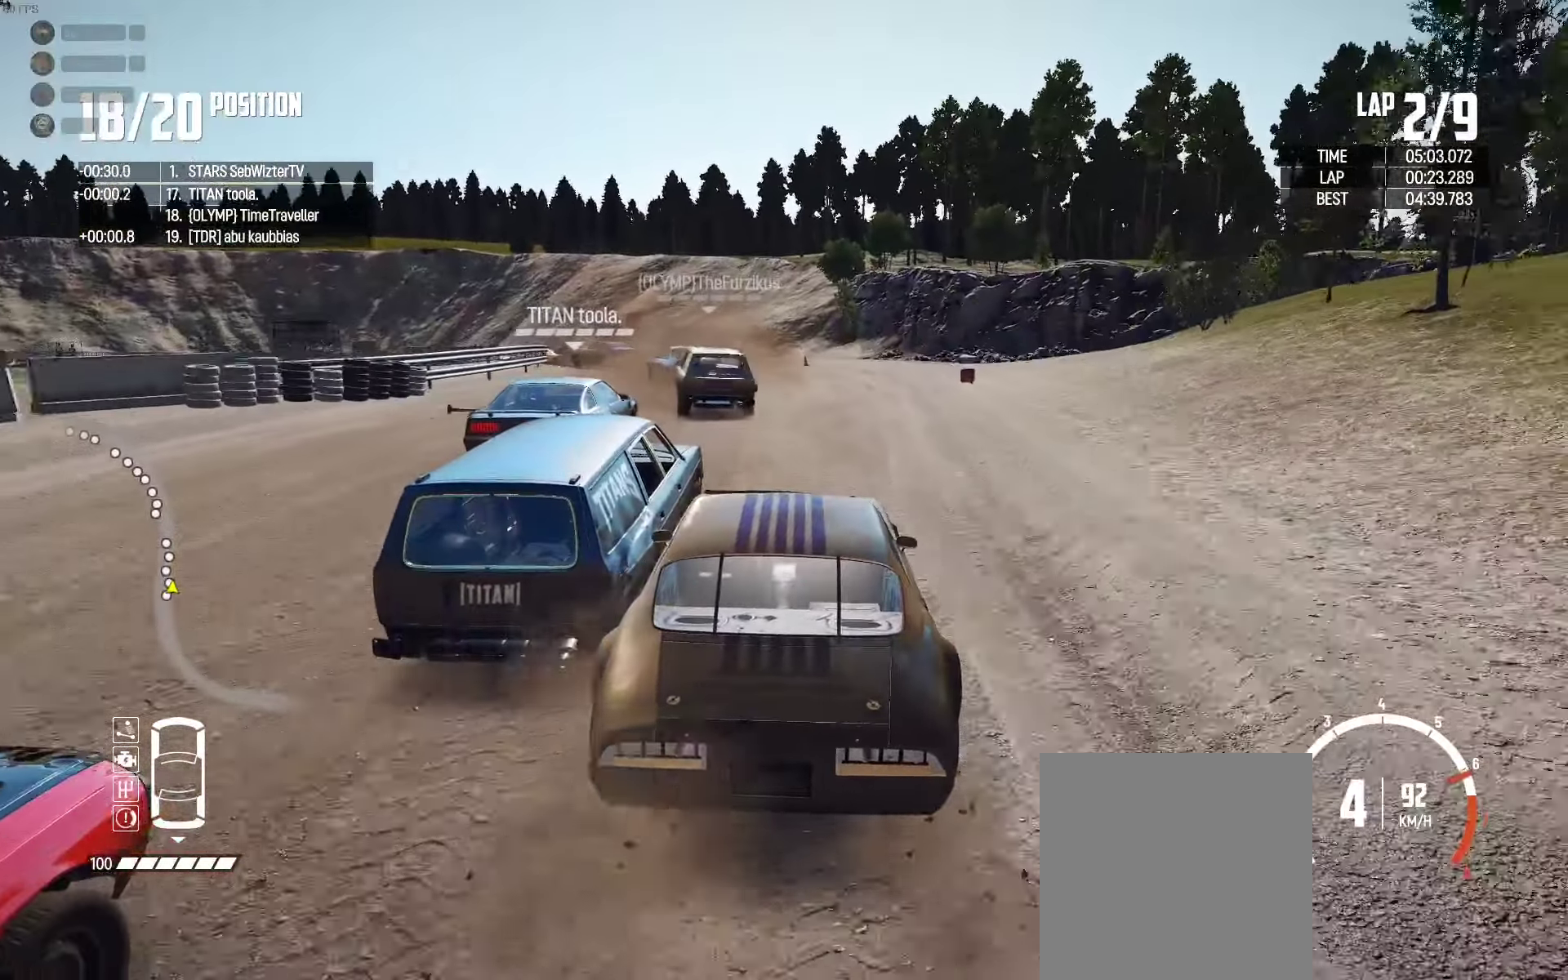
{"buttons": ["R2"], "left_stick": "left", "right_stick": "center", "events": [[34, "left_stick", "center"], [84, "left_stick", "left"]]}
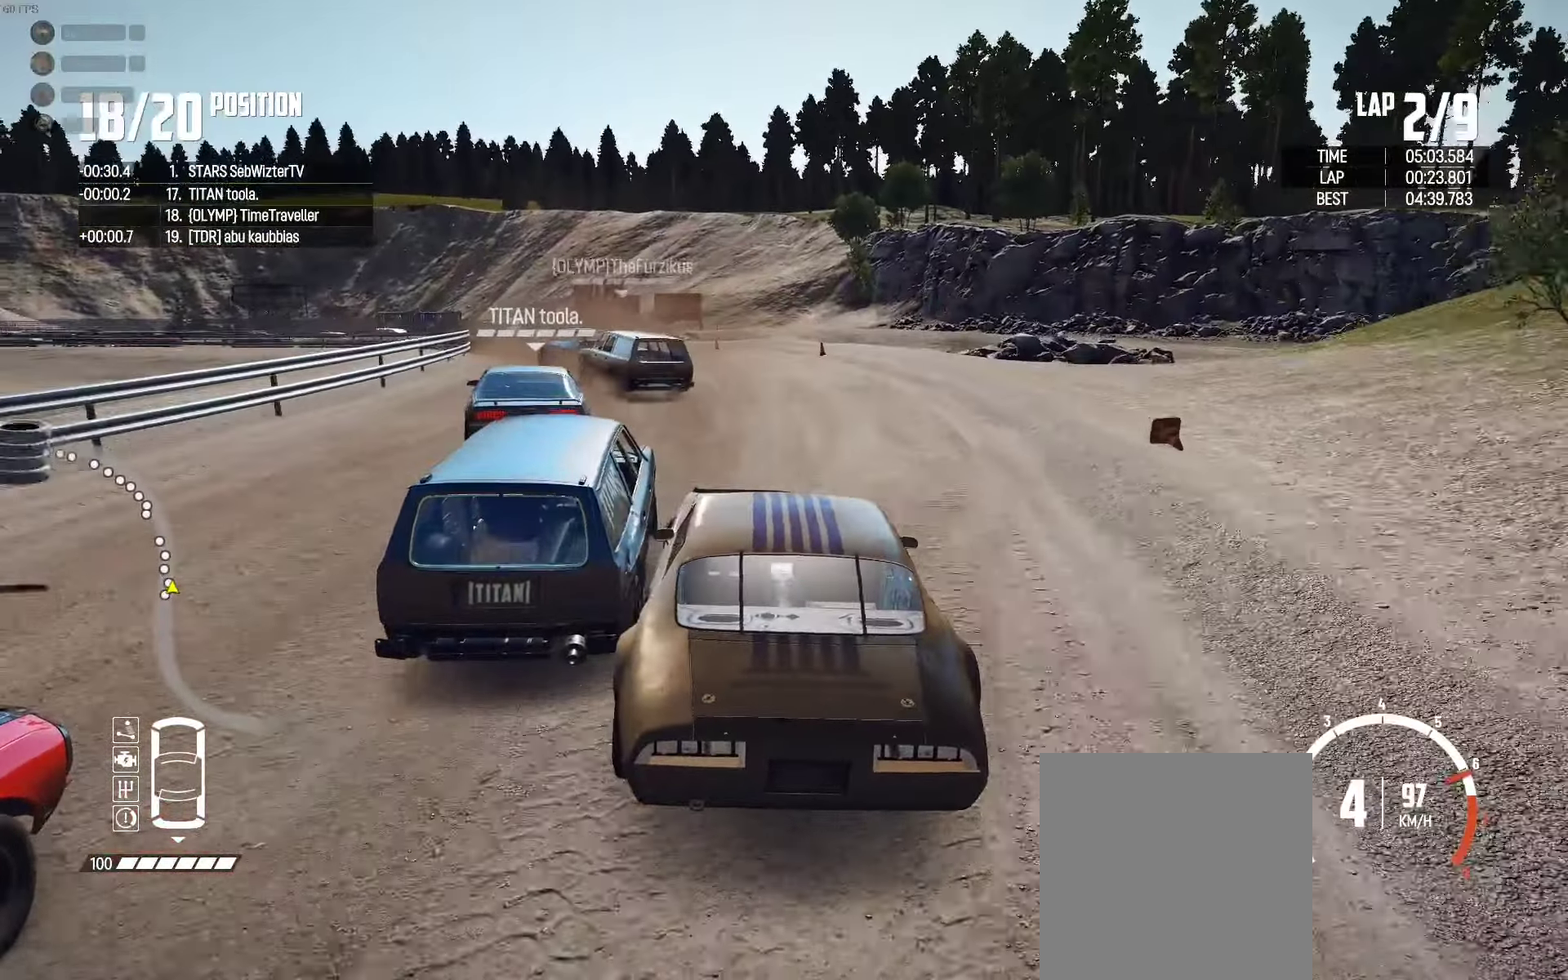
{"buttons": ["R2"], "left_stick": "center", "right_stick": "center", "events": [[384, "left_stick", "center"]]}
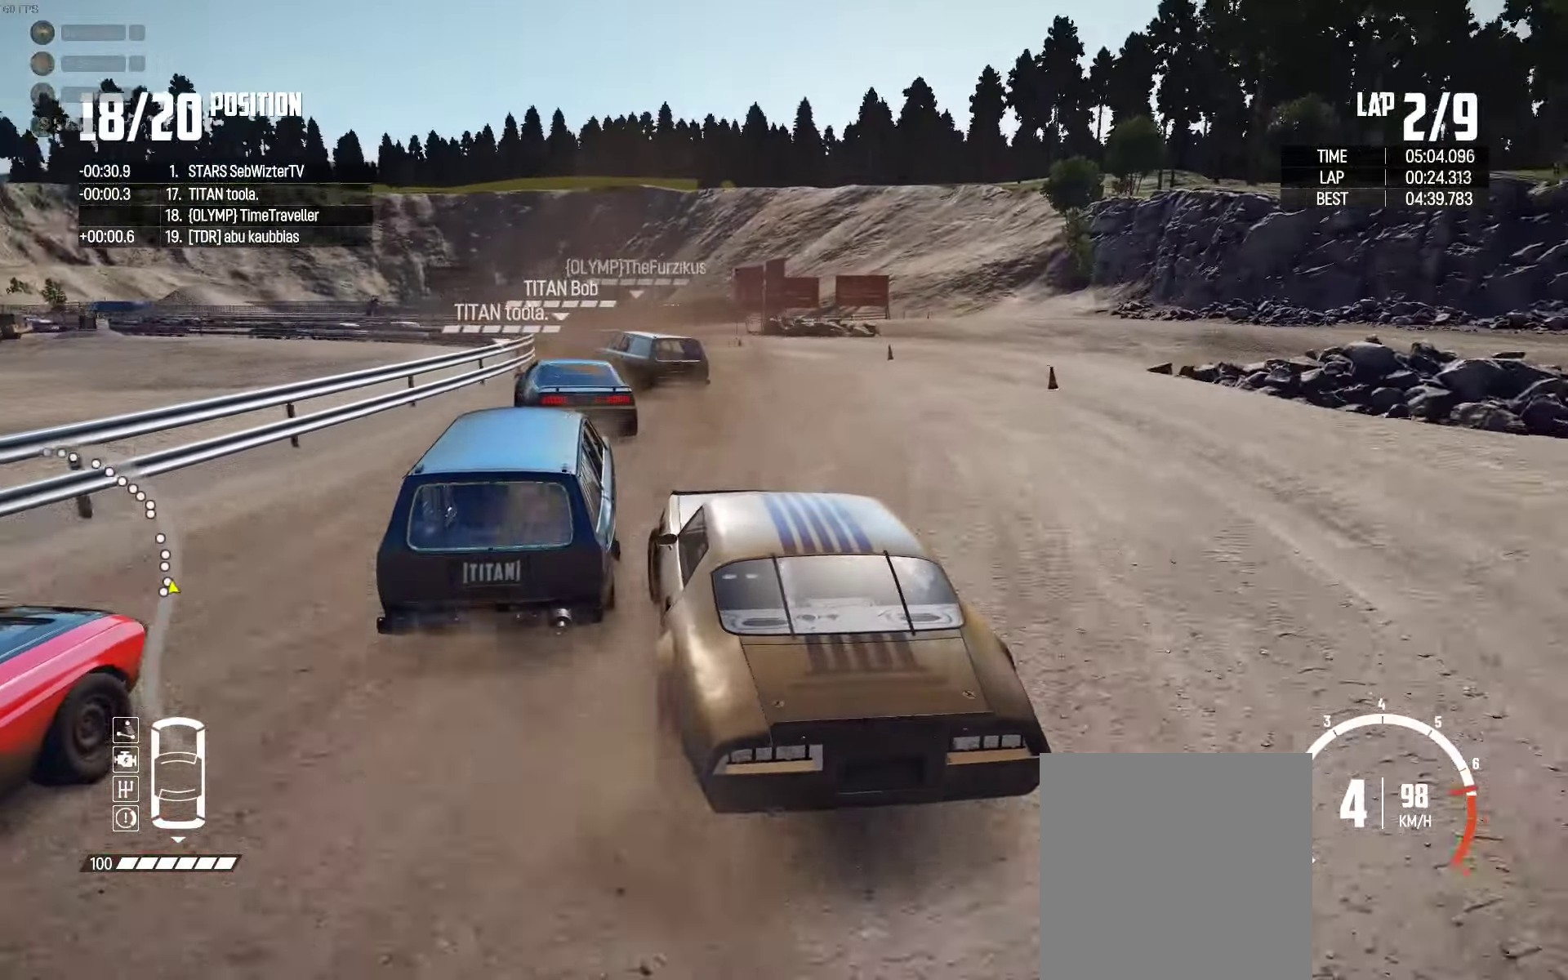
{"buttons": [], "left_stick": "up", "right_stick": "center", "events": [[17, "left_stick", "left"], [134, "left_stick", "up-right"], [200, "left_stick", "center"], [234, "R2", "up"], [284, "R2", "down"], [317, "left_stick", "up-left"], [450, "left_stick", "up"], [467, "R2", "up"]]}
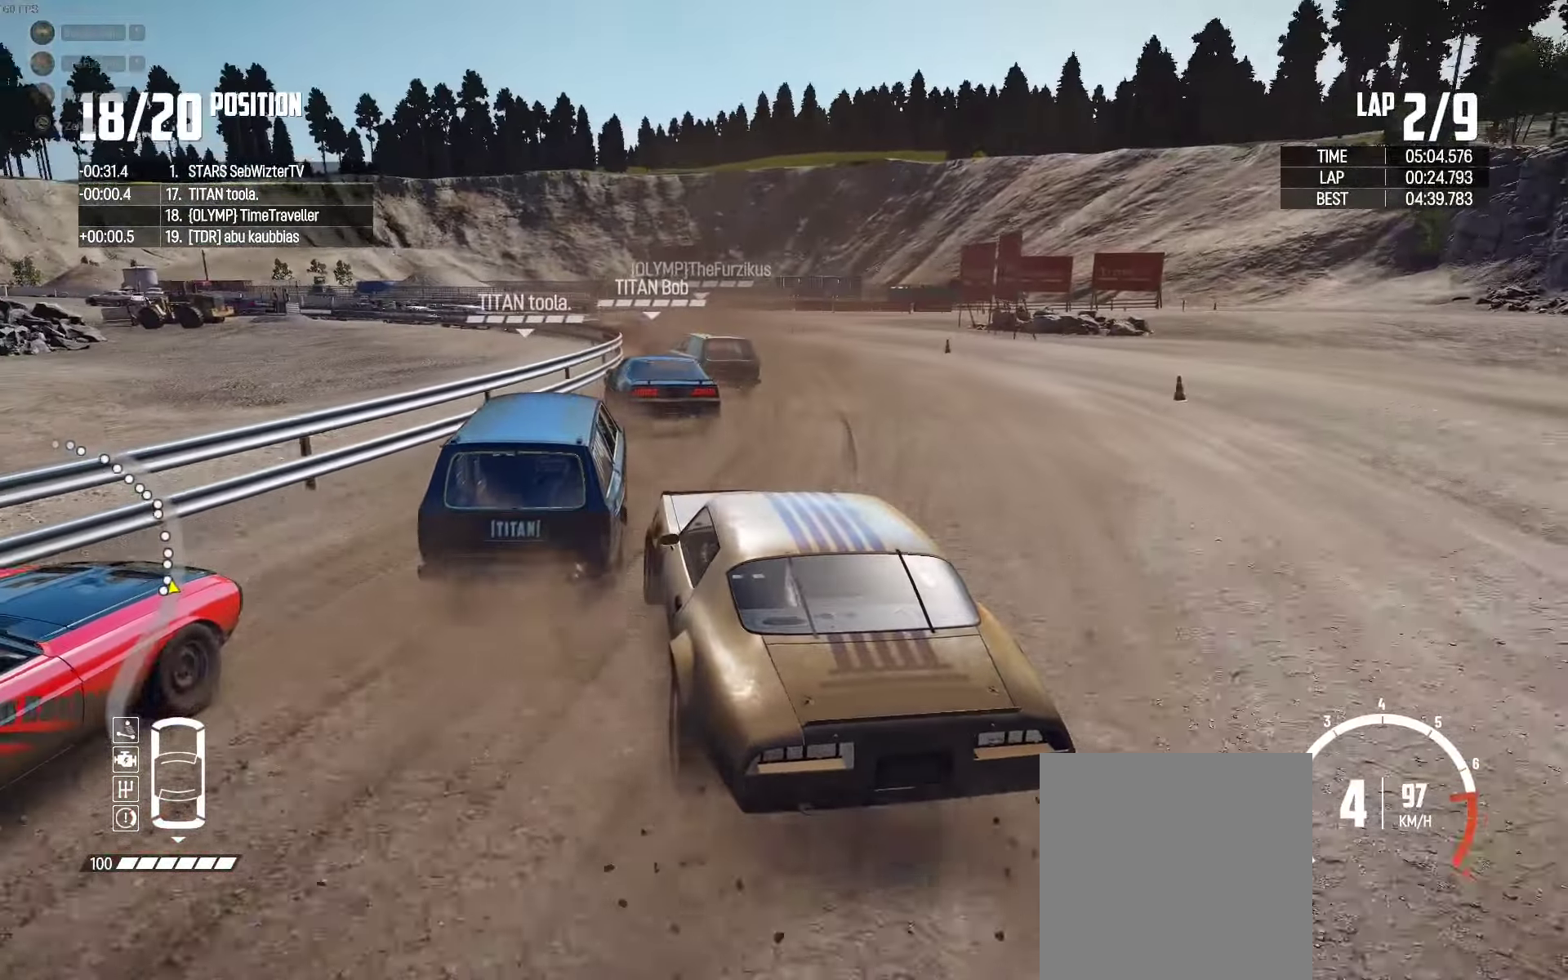
{"buttons": ["R2"], "left_stick": "up-right", "right_stick": "center", "events": [[17, "R2", "down"], [67, "left_stick", "up-left"], [183, "left_stick", "up"], [466, "left_stick", "up-right"]]}
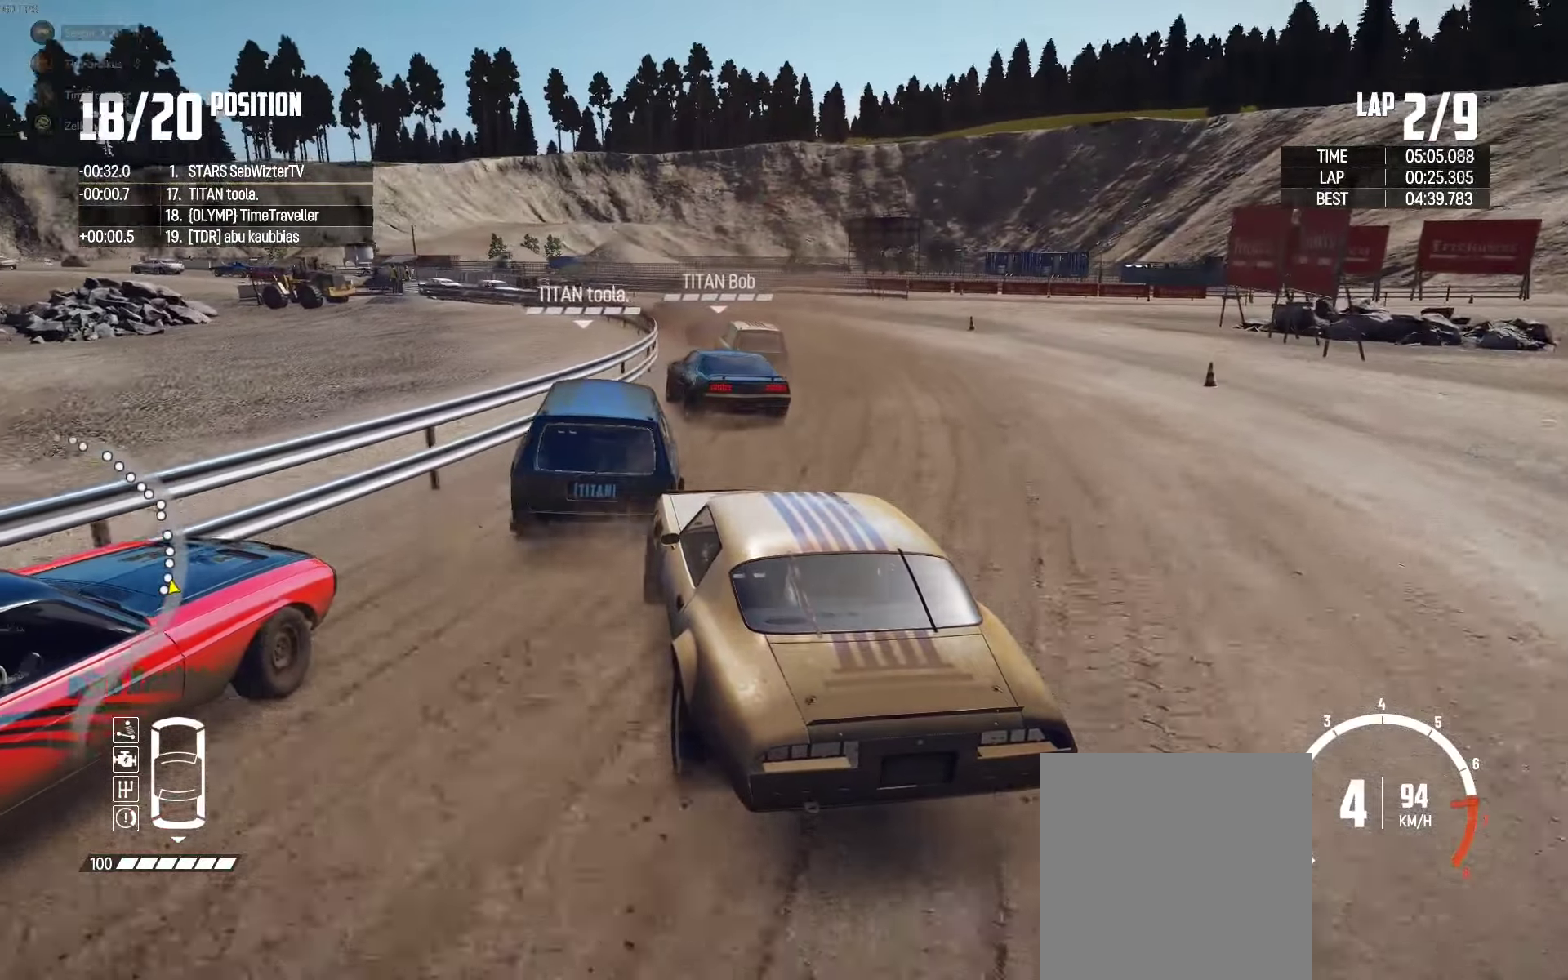
{"buttons": ["R2"], "left_stick": "left", "right_stick": "center", "events": [[483, "left_stick", "left"]]}
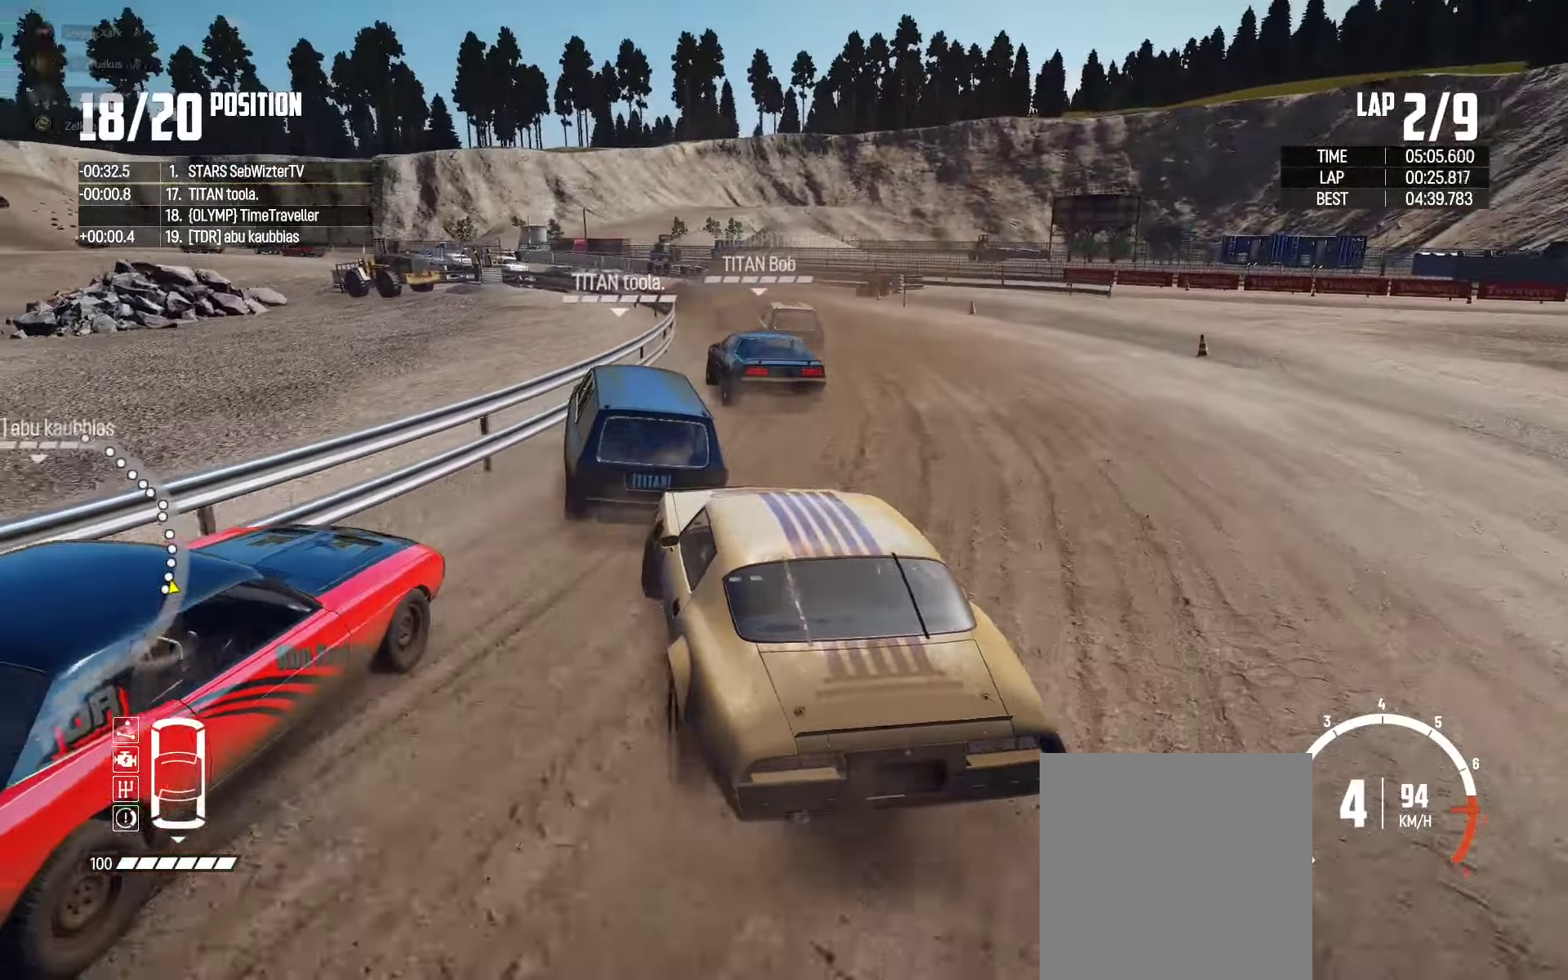
{"buttons": ["R2"], "left_stick": "left", "right_stick": "center", "events": [[333, "left_stick", "center"], [433, "left_stick", "left"]]}
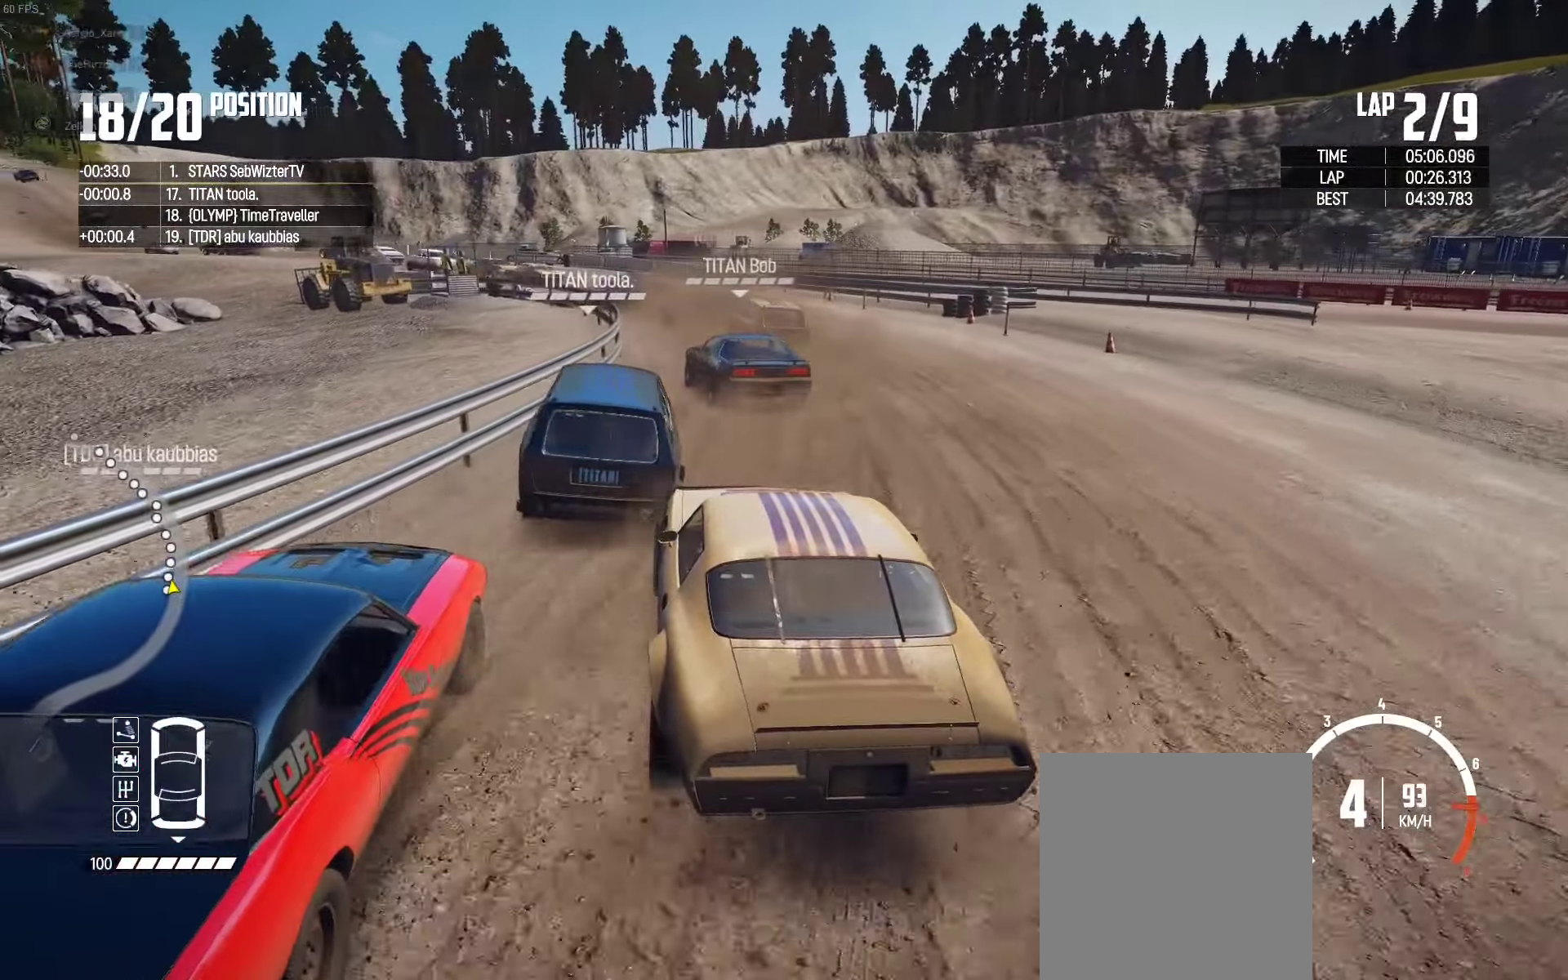
{"buttons": ["R2"], "left_stick": "left", "right_stick": "center", "events": [[266, "left_stick", "center"], [316, "left_stick", "right"], [483, "left_stick", "left"]]}
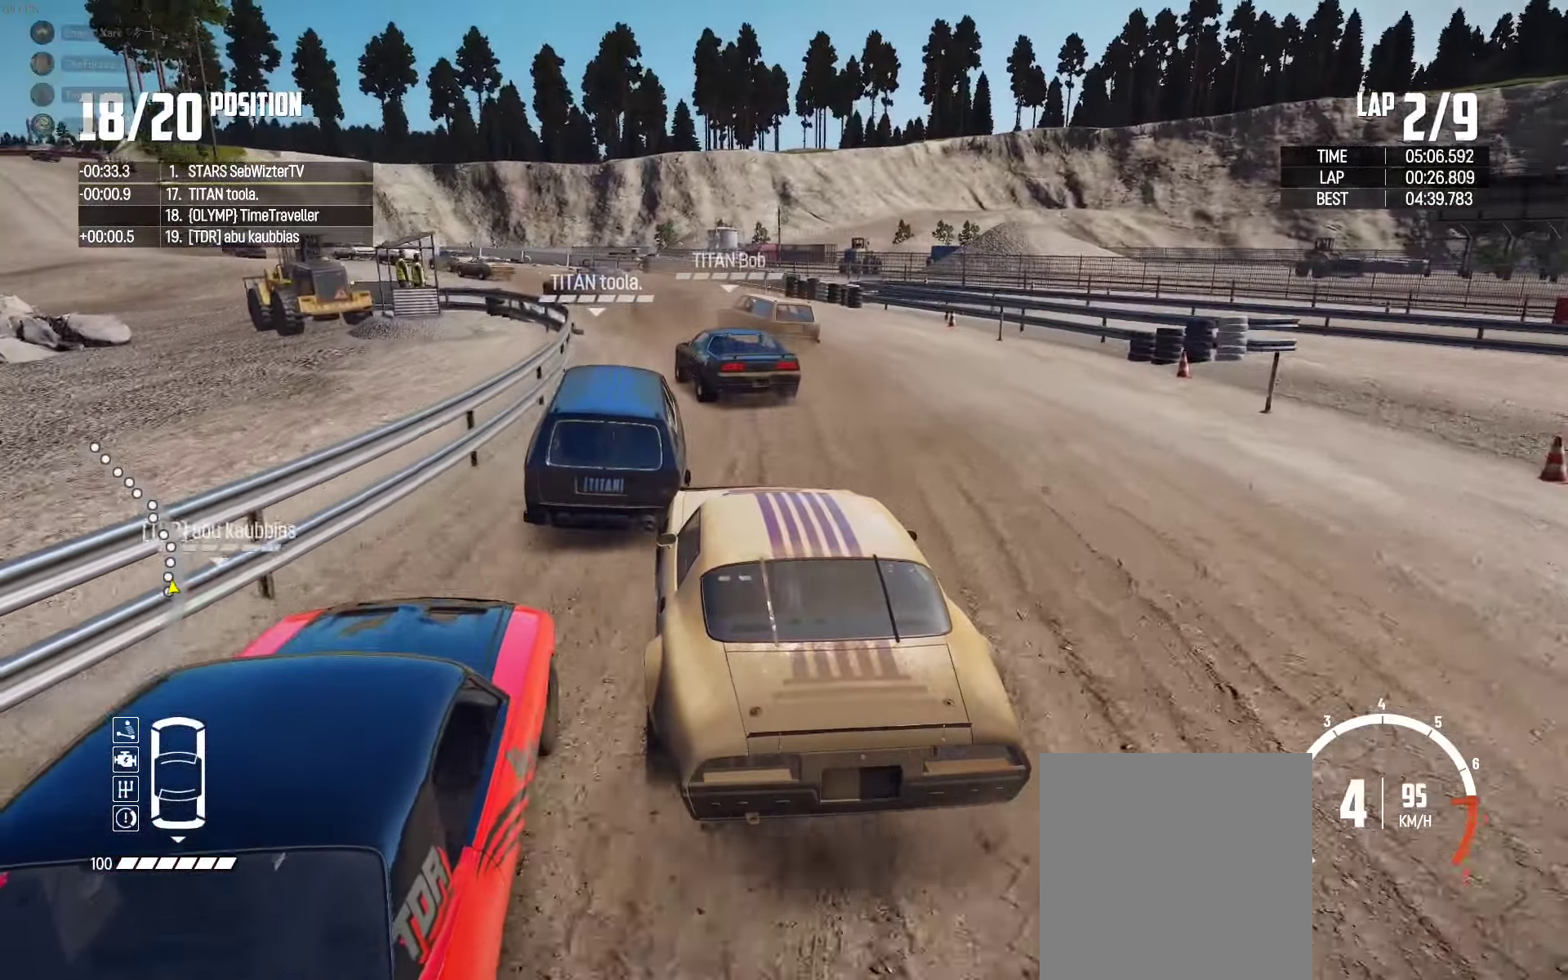
{"buttons": ["R2"], "left_stick": "left", "right_stick": "center", "events": [[100, "left_stick", "center"], [216, "left_stick", "left"]]}
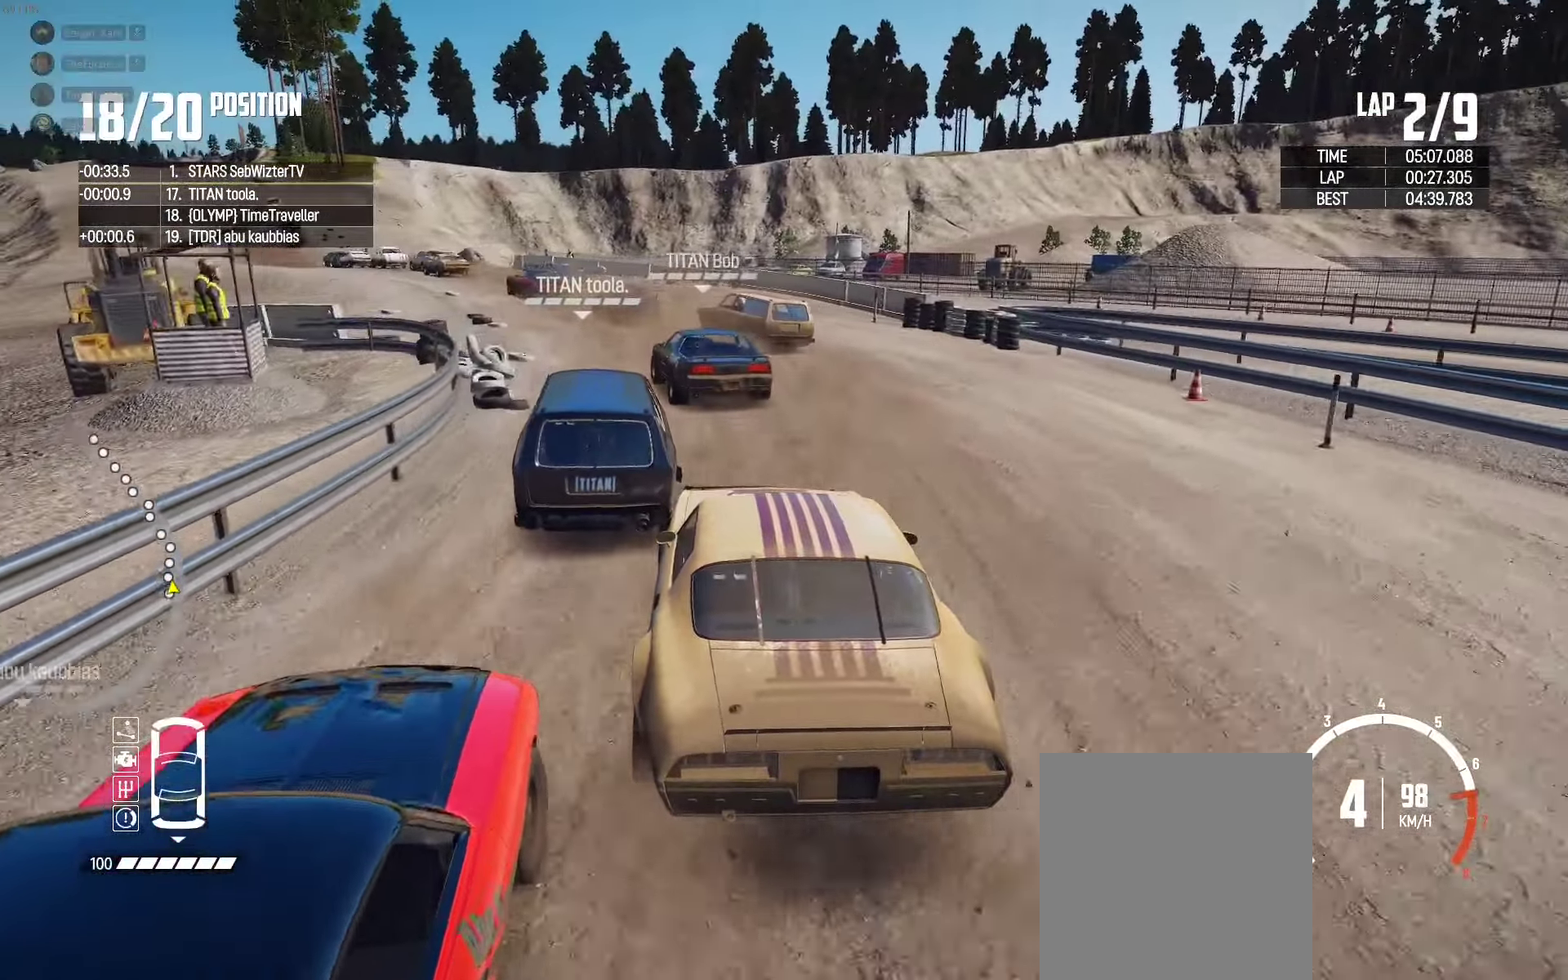
{"buttons": ["R2"], "left_stick": "left", "right_stick": "center", "events": [[100, "left_stick", "center"], [183, "left_stick", "left"], [383, "left_stick", "center"], [483, "left_stick", "left"]]}
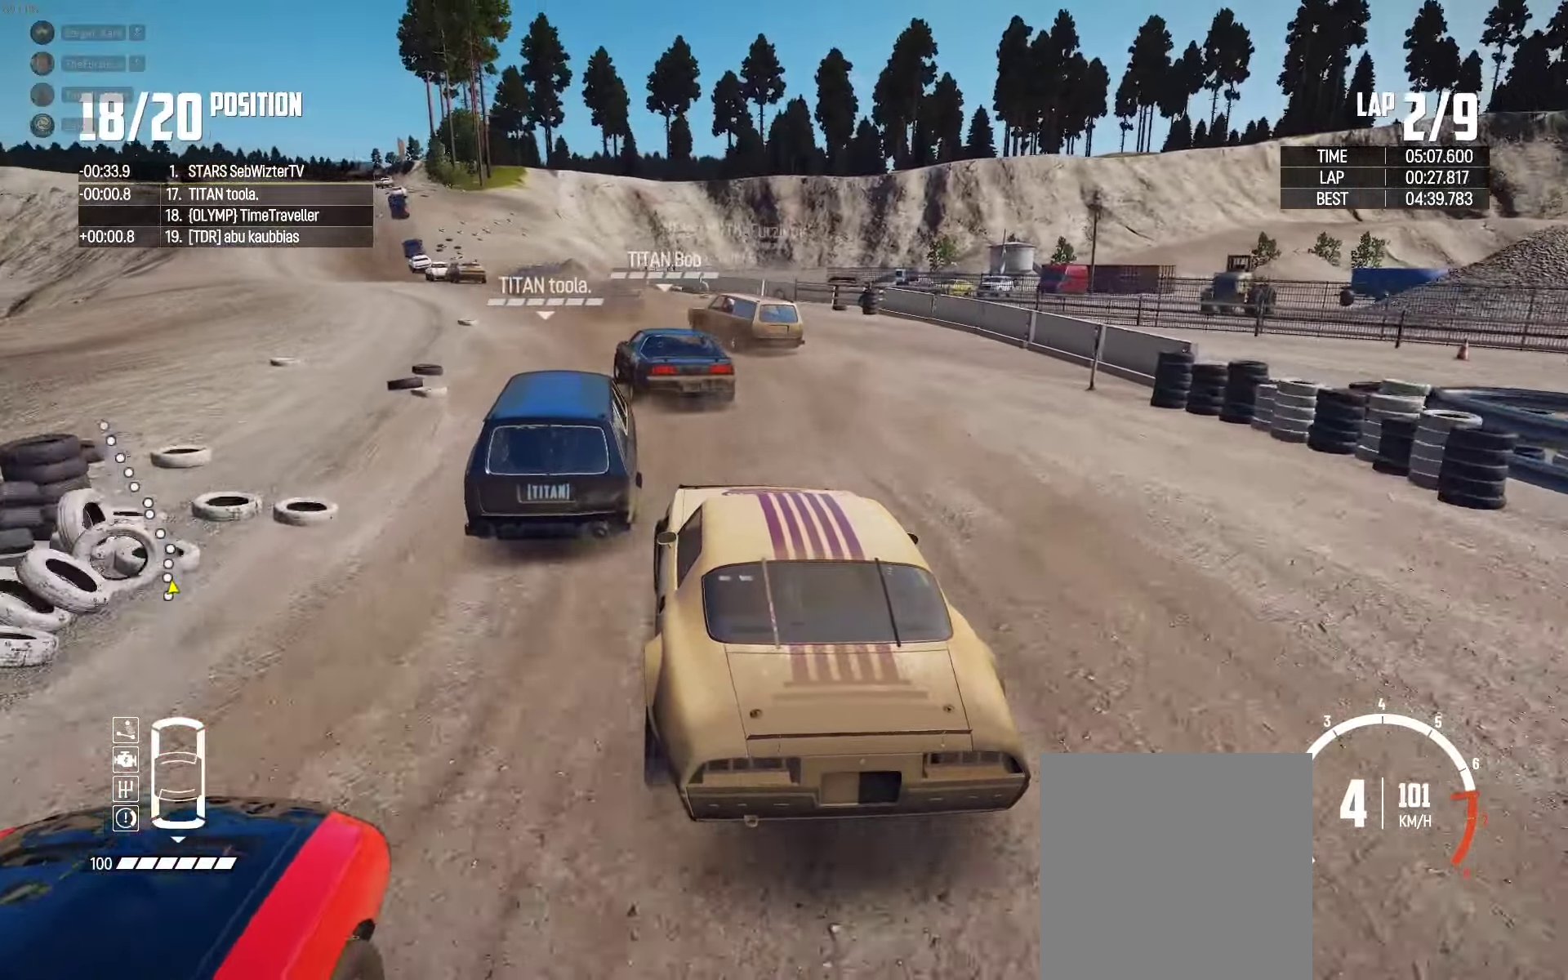
{"buttons": ["R2"], "left_stick": "center", "right_stick": "center", "events": [[183, "left_stick", "center"], [350, "left_stick", "left"], [450, "left_stick", "center"]]}
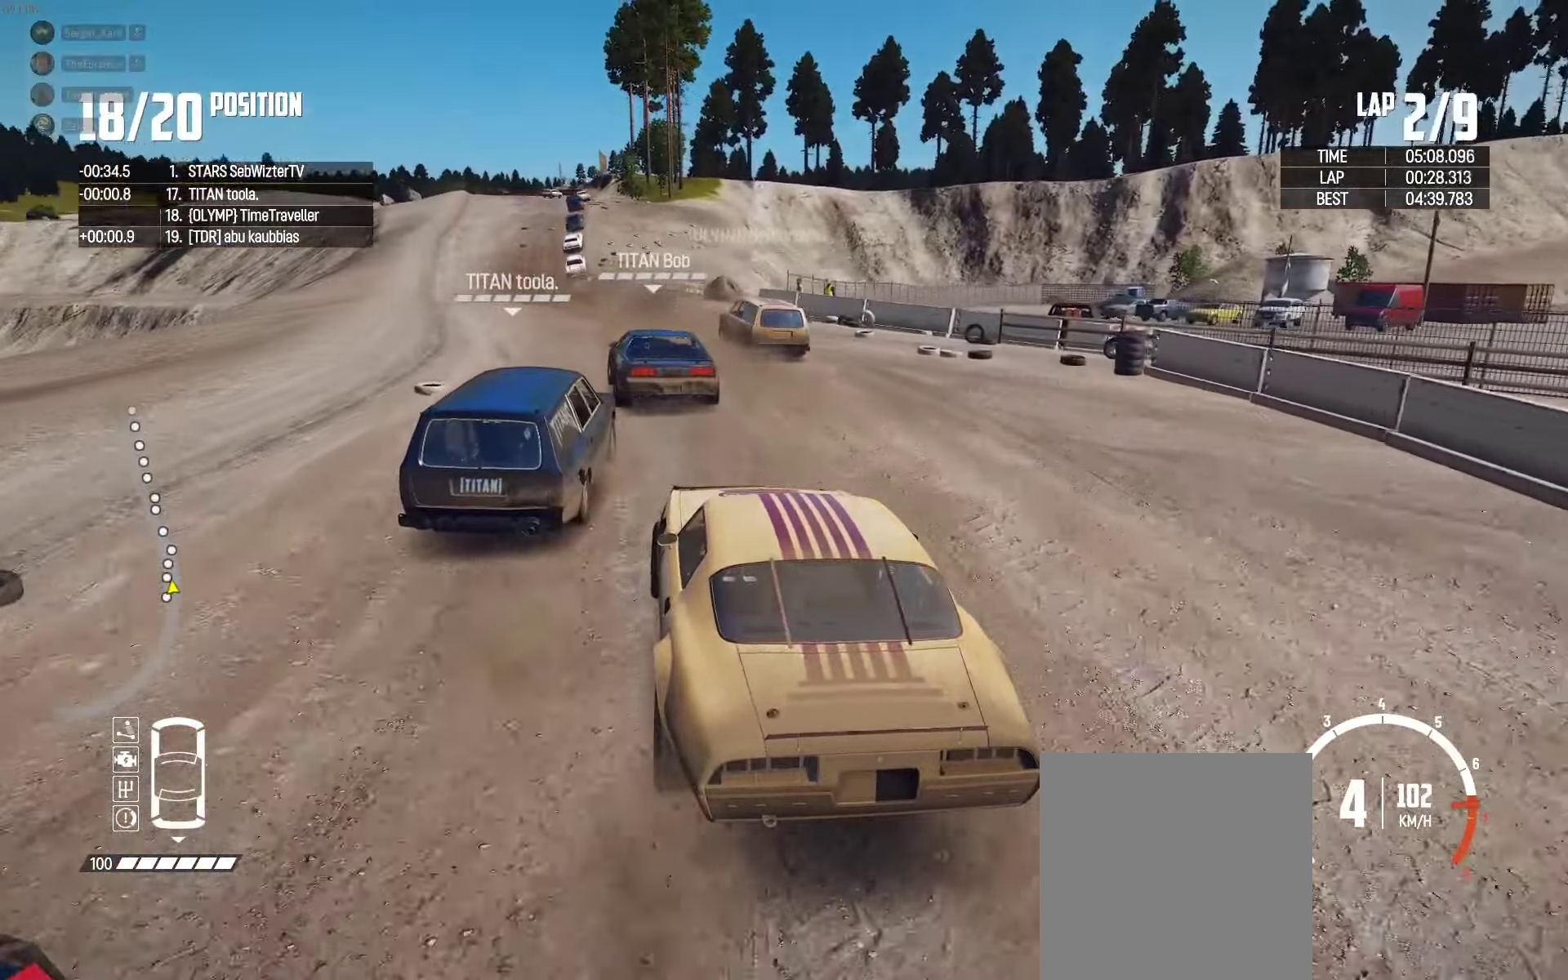
{"buttons": ["R2"], "left_stick": "center", "right_stick": "center", "events": [[66, "left_stick", "left"], [133, "right_stick", "up-right"], [166, "left_stick", "center"], [216, "right_stick", "center"], [300, "left_stick", "left"], [366, "left_stick", "center"]]}
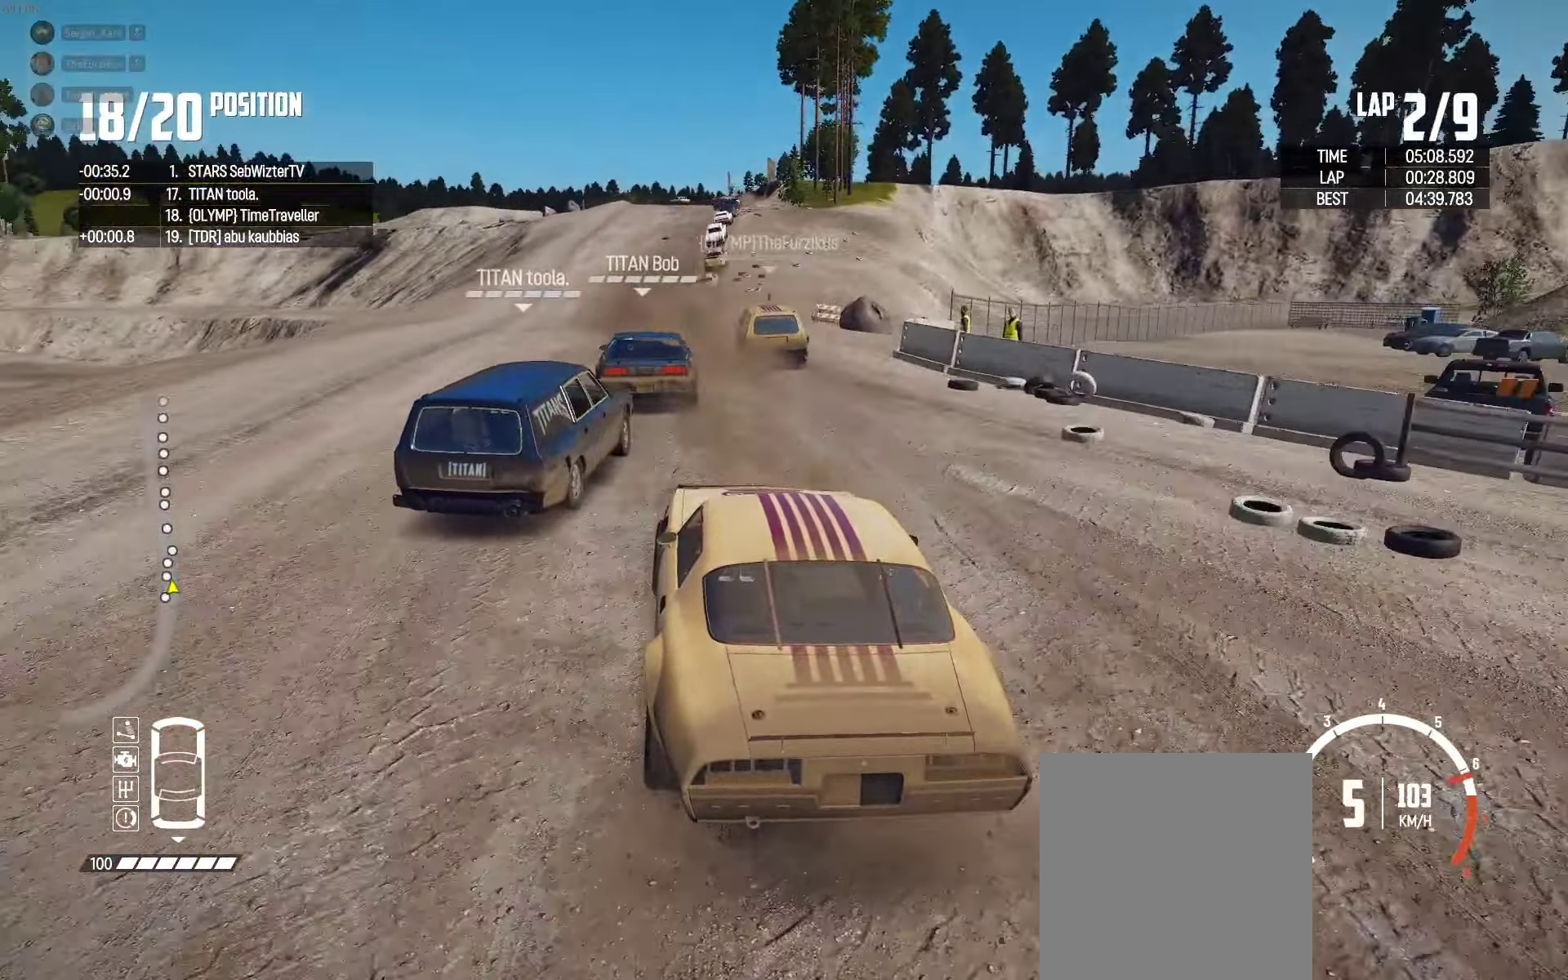
{"buttons": ["R2"], "left_stick": "center", "right_stick": "center", "events": [[16, "left_stick", "left"], [116, "left_stick", "center"], [233, "left_stick", "left"], [350, "left_stick", "center"], [433, "left_stick", "right"], [500, "left_stick", "center"]]}
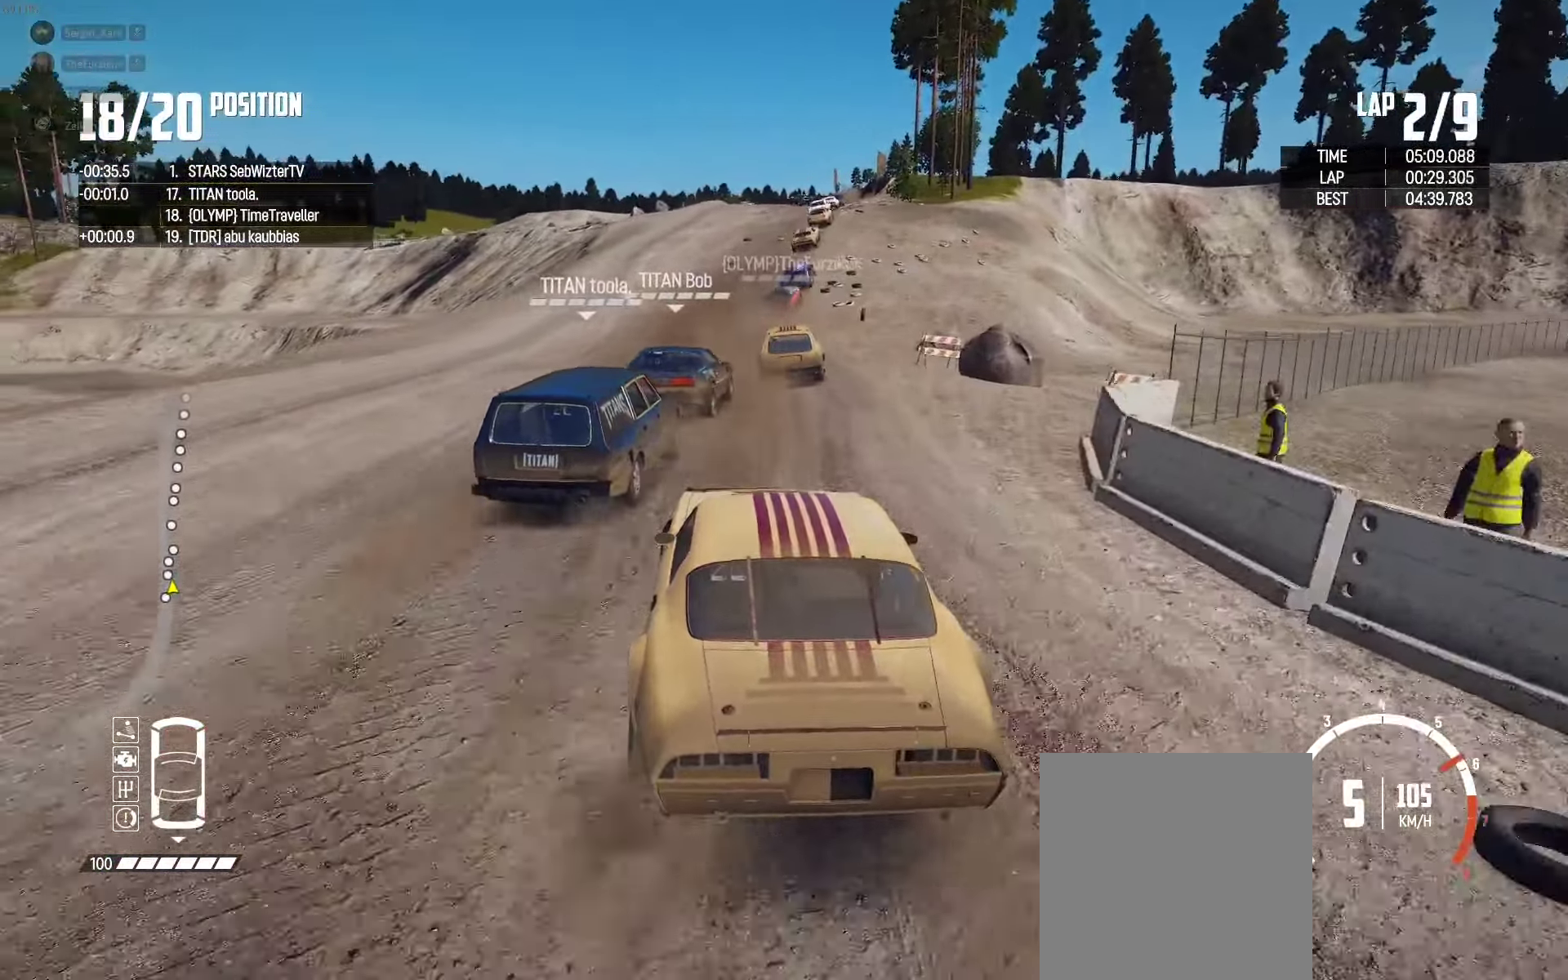
{"buttons": ["R2"], "left_stick": "center", "right_stick": "center", "events": [[183, "left_stick", "right"], [333, "left_stick", "center"]]}
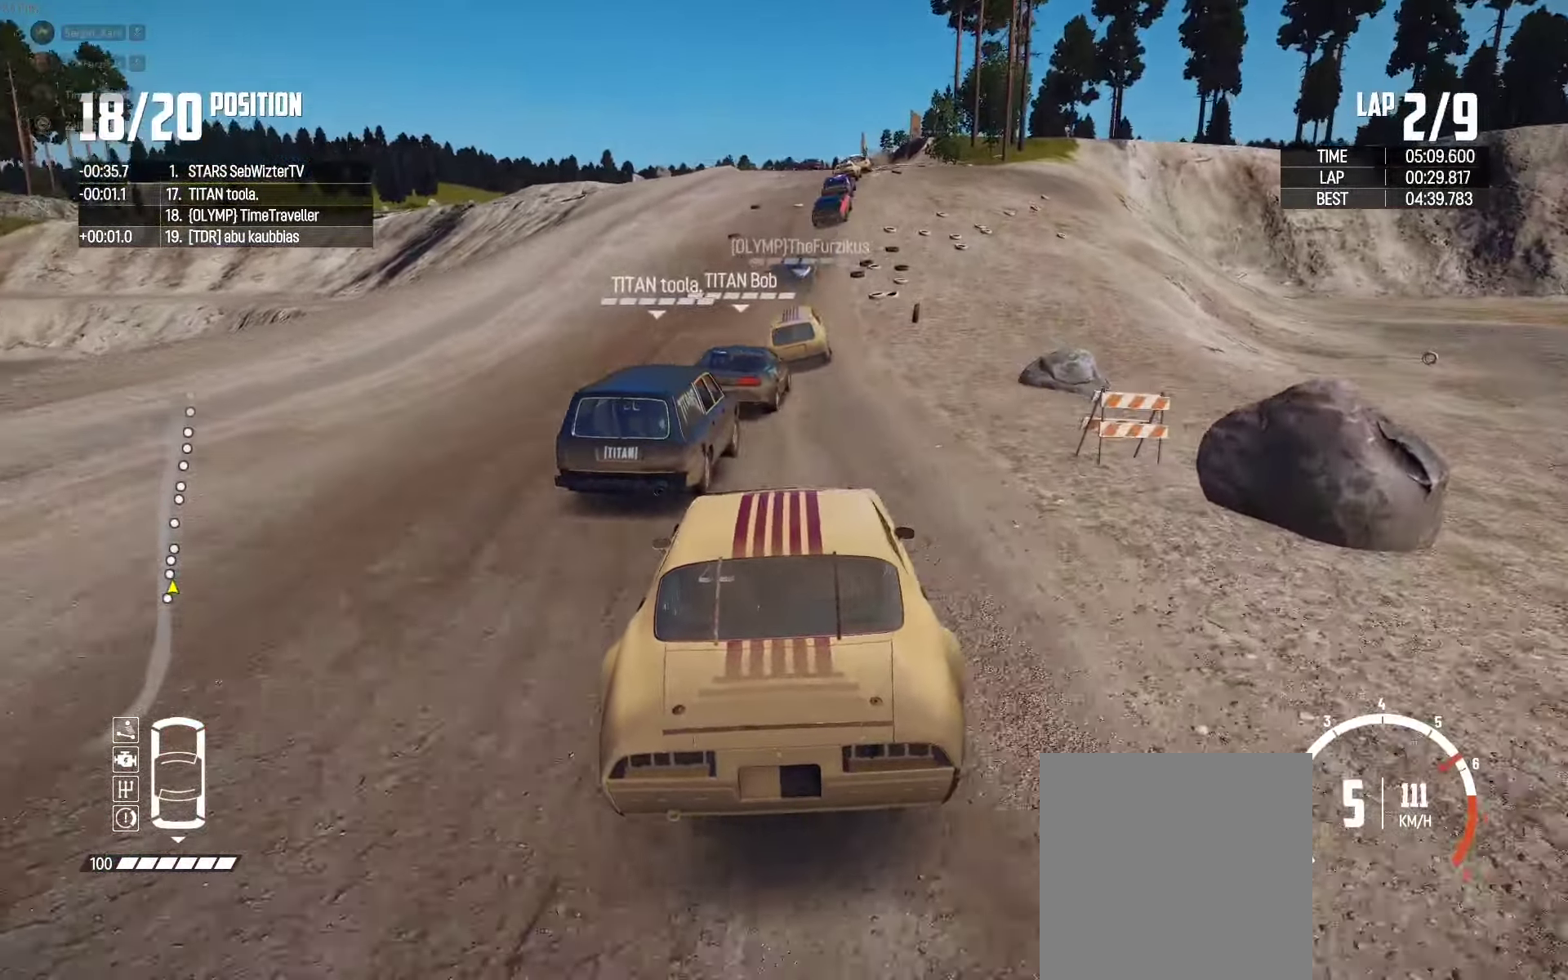
{"buttons": ["R2"], "left_stick": "right", "right_stick": "center", "events": [[166, "left_stick", "right"], [317, "left_stick", "center"], [450, "left_stick", "right"]]}
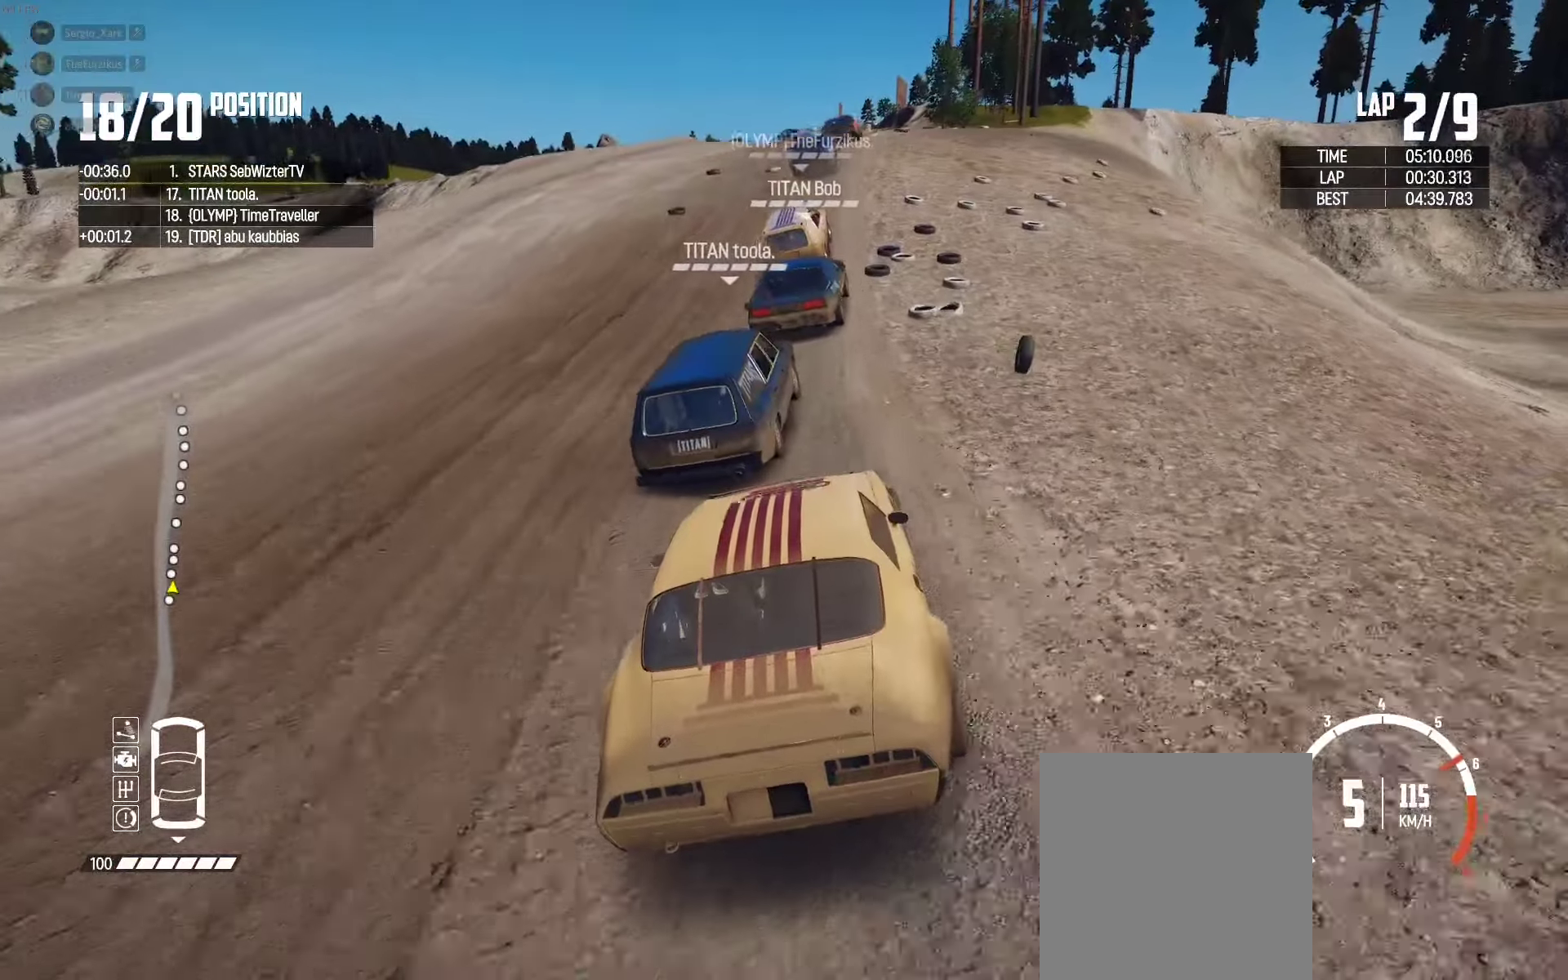
{"buttons": ["R2"], "left_stick": "center", "right_stick": "center", "events": [[233, "left_stick", "center"]]}
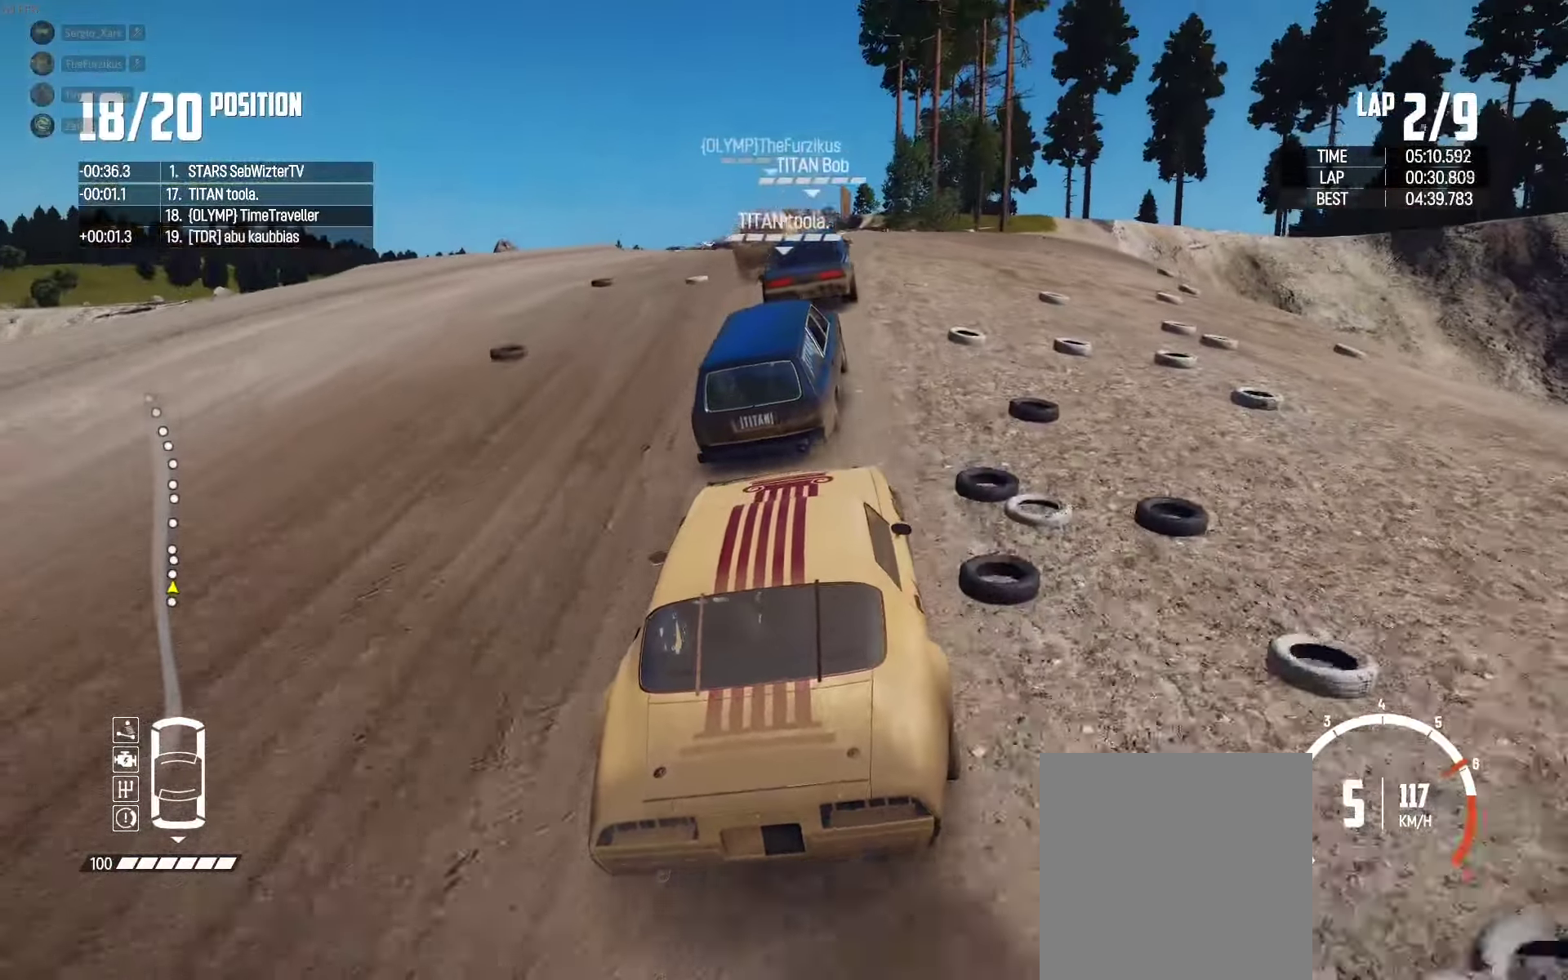
{"buttons": ["R2"], "left_stick": "center", "right_stick": "center", "events": [[83, "left_stick", "right"], [150, "left_stick", "center"], [283, "left_stick", "right"], [400, "left_stick", "center"]]}
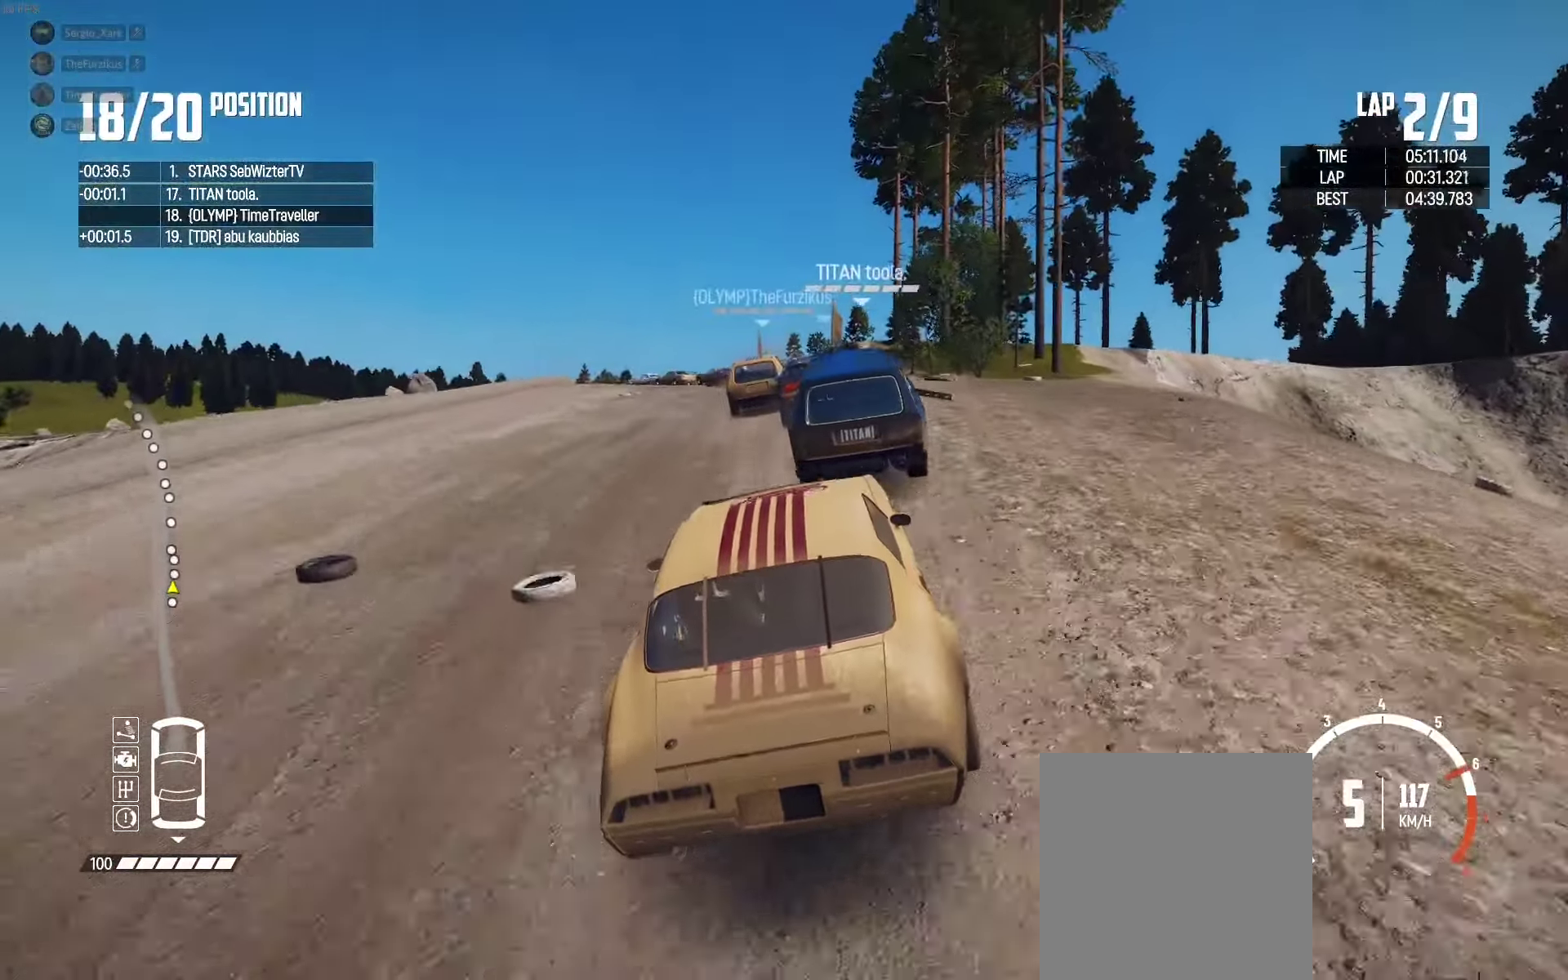
{"buttons": ["R2"], "left_stick": "center", "right_stick": "center", "events": [[50, "left_stick", "right"], [217, "R2", "up"], [217, "left_stick", "center"], [417, "R2", "down"]]}
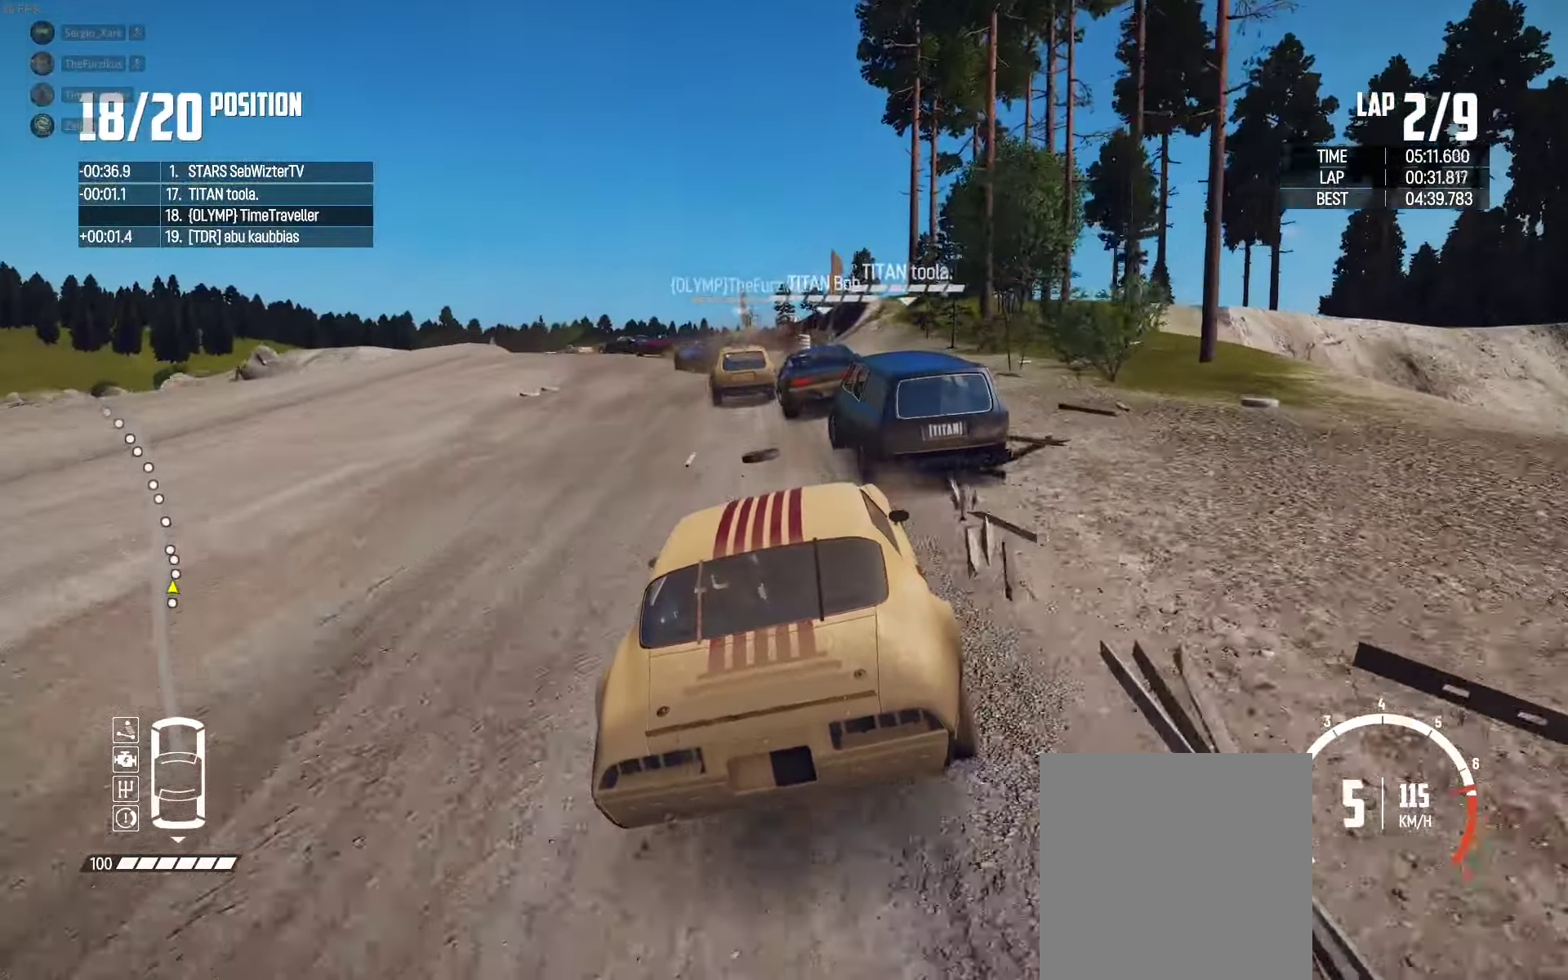
{"buttons": [], "left_stick": "left", "right_stick": "center", "events": [[167, "R2", "up"], [200, "left_stick", "left"]]}
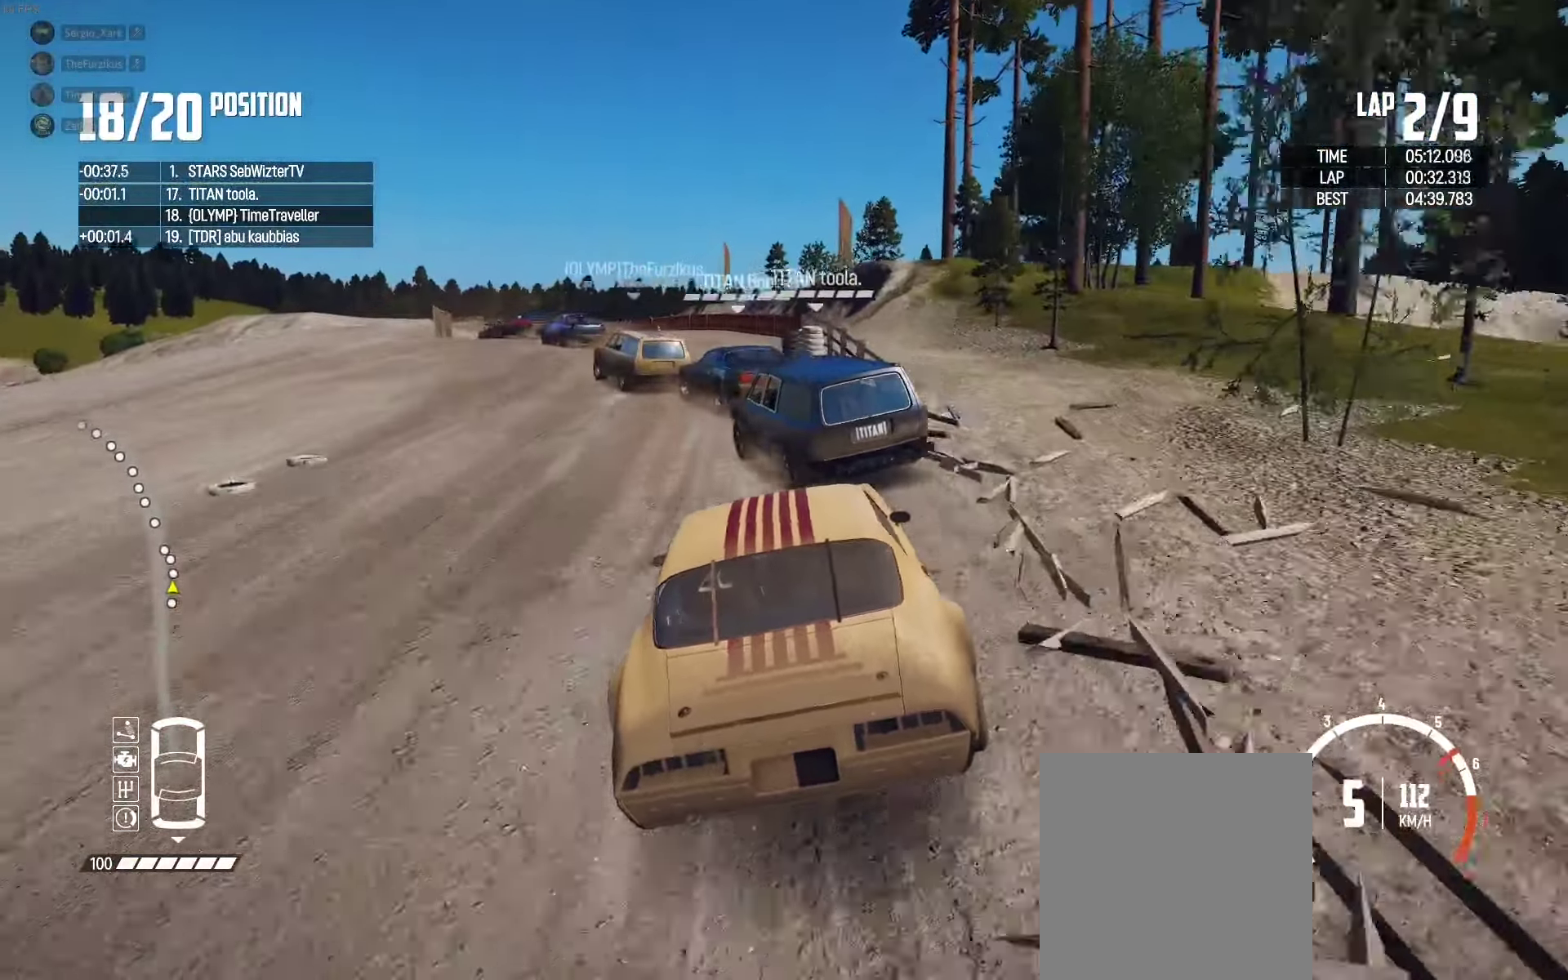
{"buttons": ["R2"], "left_stick": "center", "right_stick": "center", "events": [[50, "R2", "down"], [483, "left_stick", "center"]]}
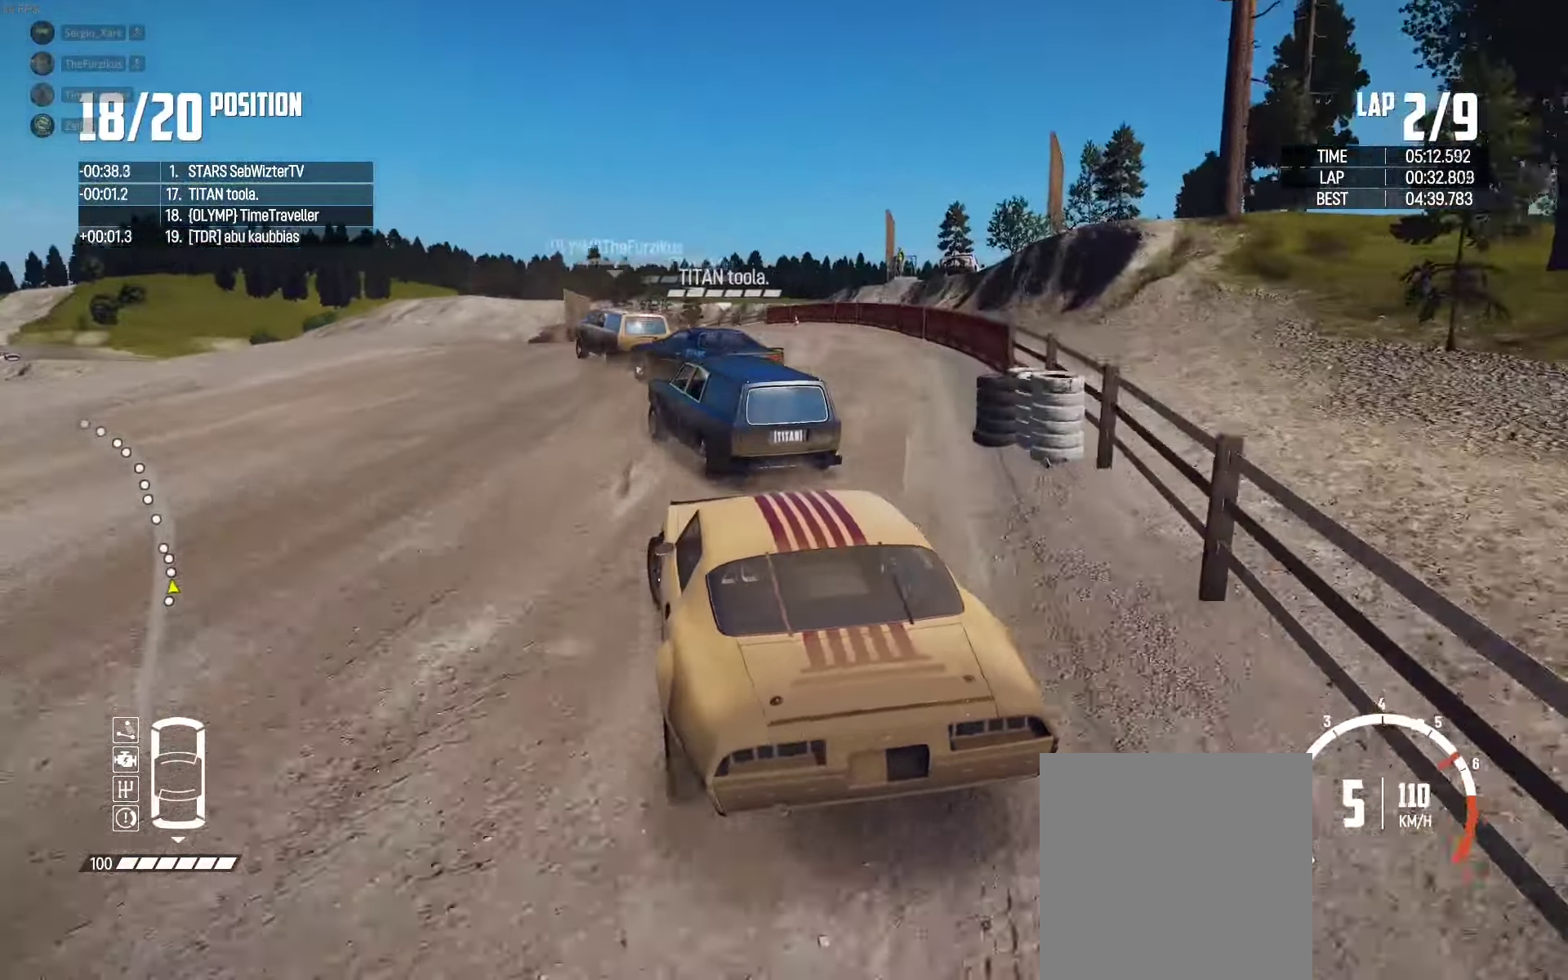
{"buttons": ["R2"], "left_stick": "right", "right_stick": "center", "events": [[200, "left_stick", "right"]]}
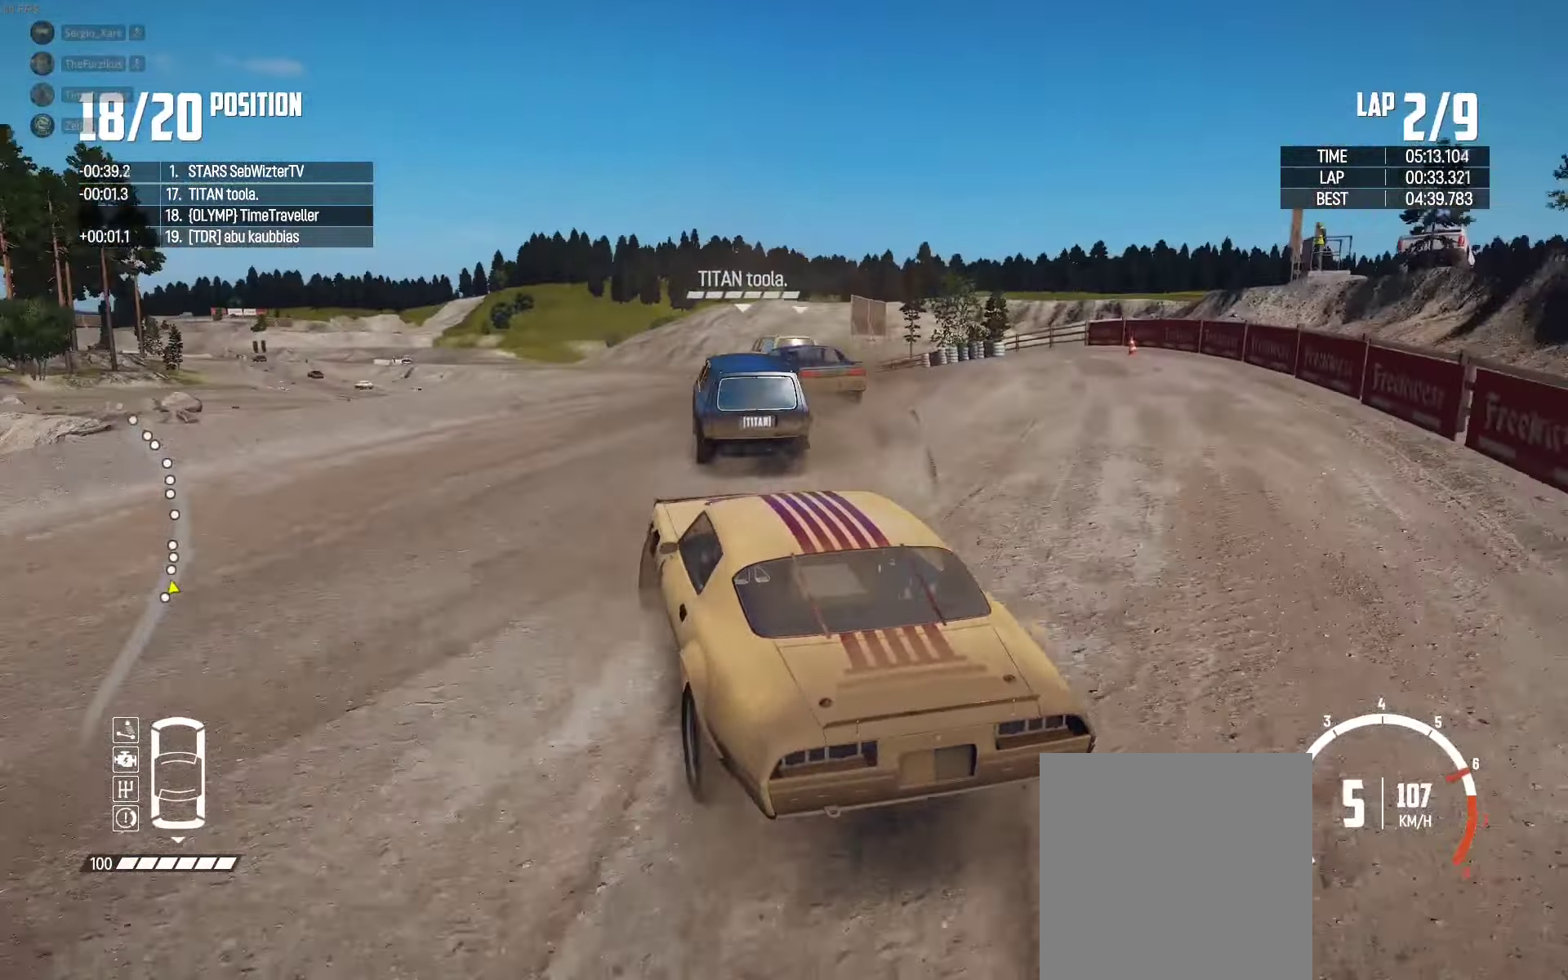
{"buttons": ["R2"], "left_stick": "right", "right_stick": "center", "events": [[83, "left_stick", "center"], [183, "left_stick", "right"]]}
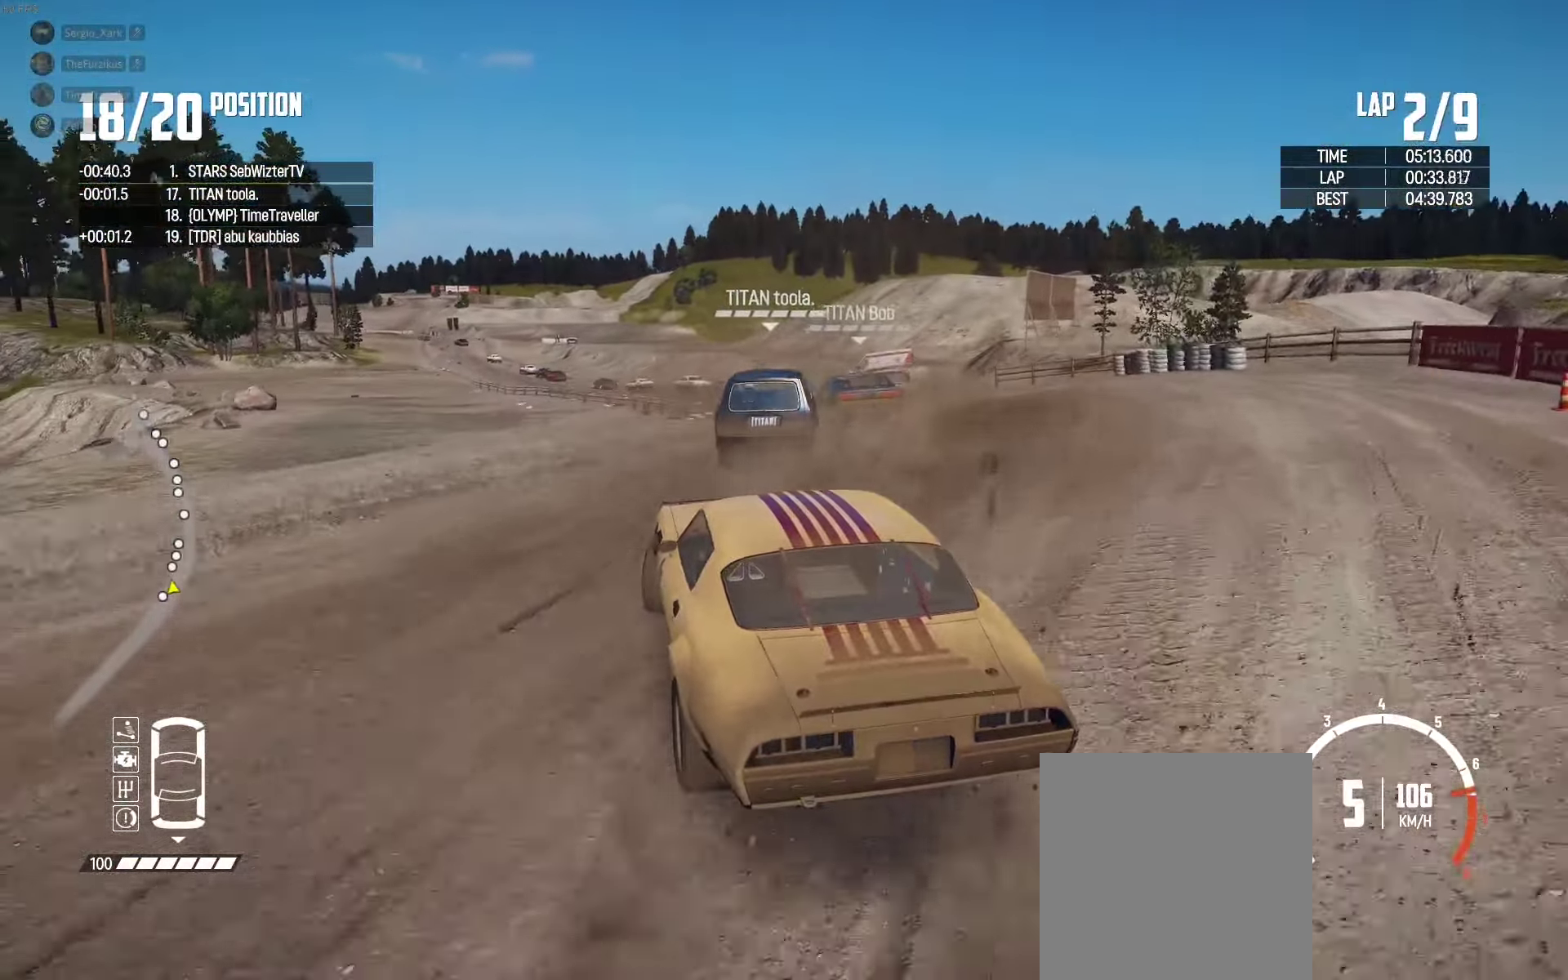
{"buttons": ["R2"], "left_stick": "right", "right_stick": "center", "events": []}
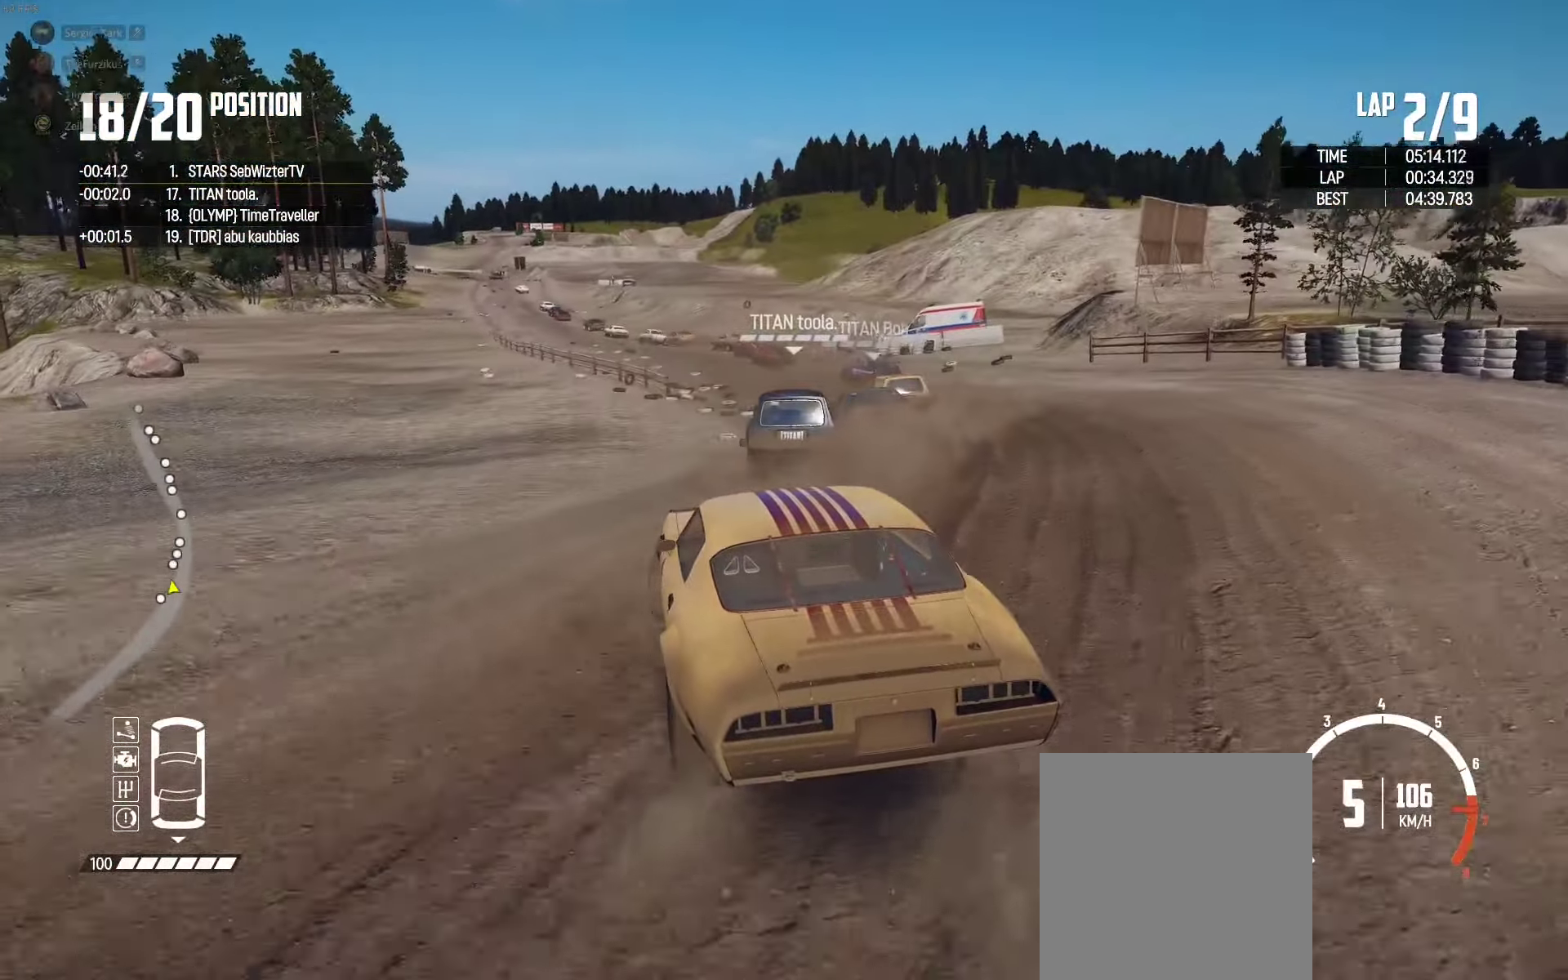
{"buttons": ["R2"], "left_stick": "left", "right_stick": "center", "events": [[383, "left_stick", "center"], [483, "left_stick", "left"]]}
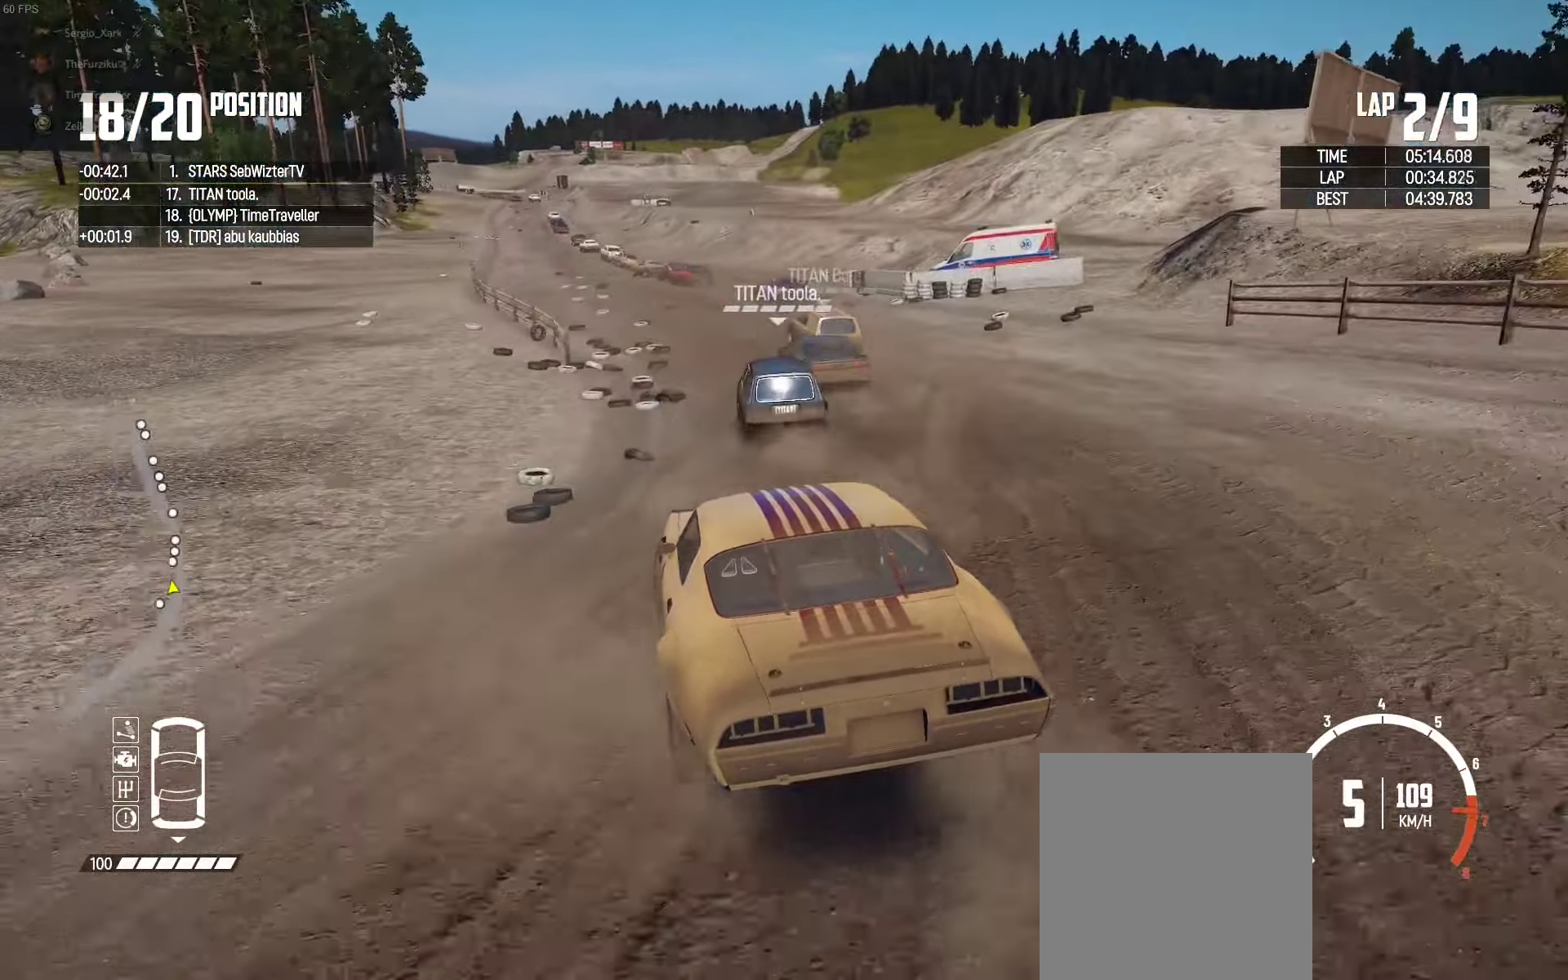
{"buttons": ["R2"], "left_stick": "left", "right_stick": "center", "events": [[233, "left_stick", "right"], [300, "left_stick", "center"], [434, "left_stick", "left"]]}
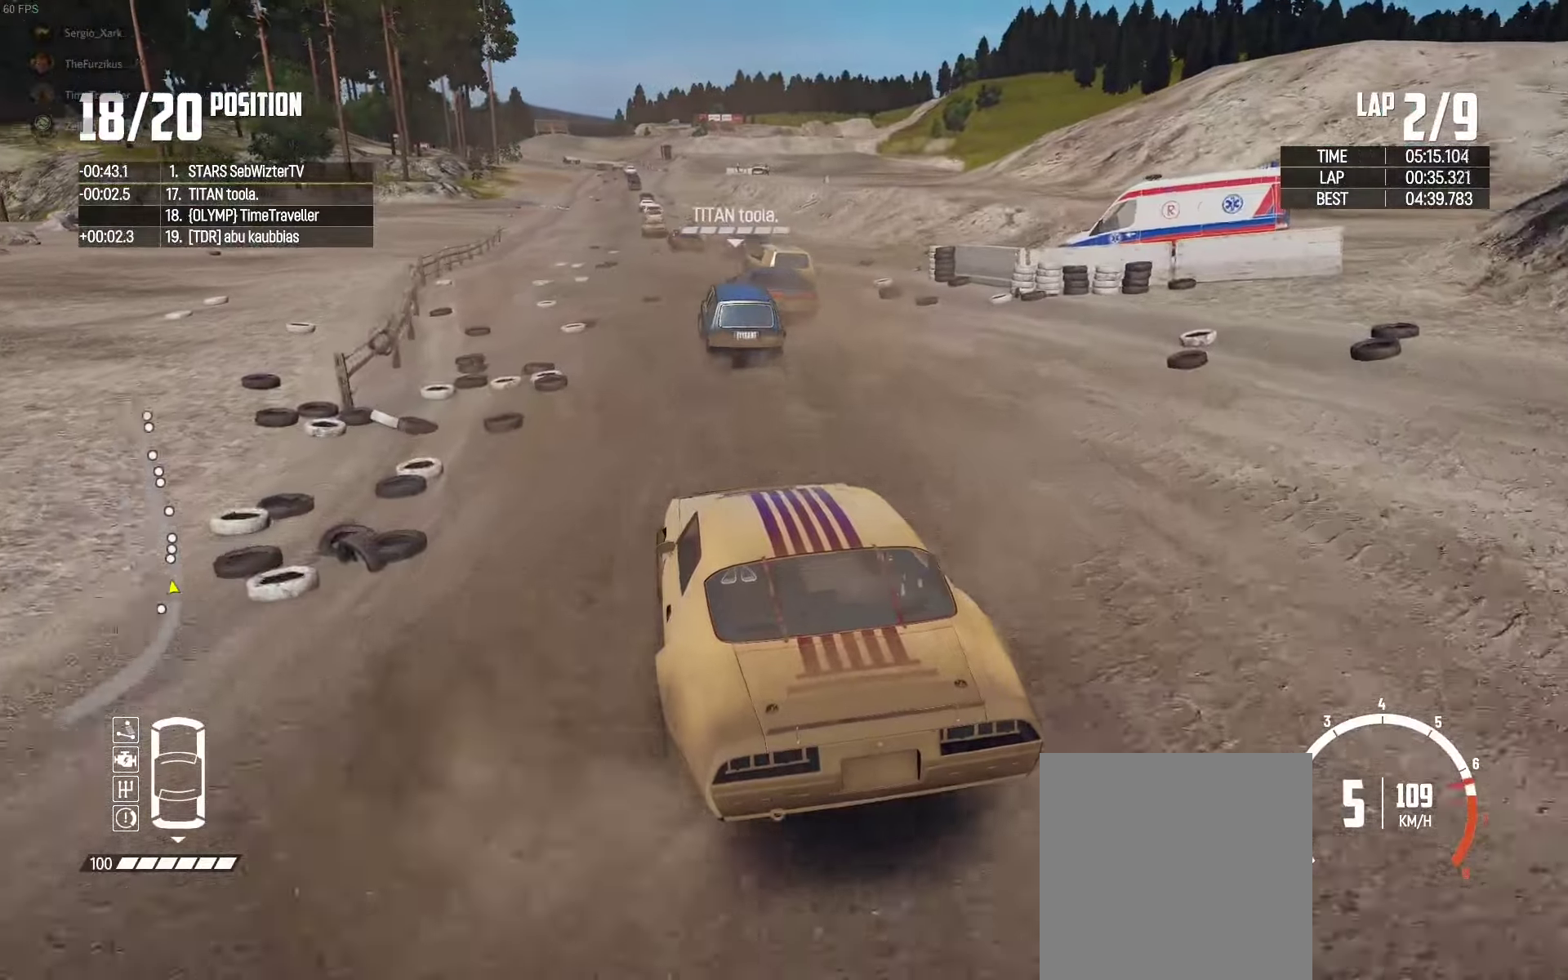
{"buttons": ["R2"], "left_stick": "left", "right_stick": "center", "events": [[84, "left_stick", "center"], [134, "left_stick", "right"], [217, "left_stick", "center"], [367, "left_stick", "right"], [417, "left_stick", "center"], [500, "left_stick", "left"]]}
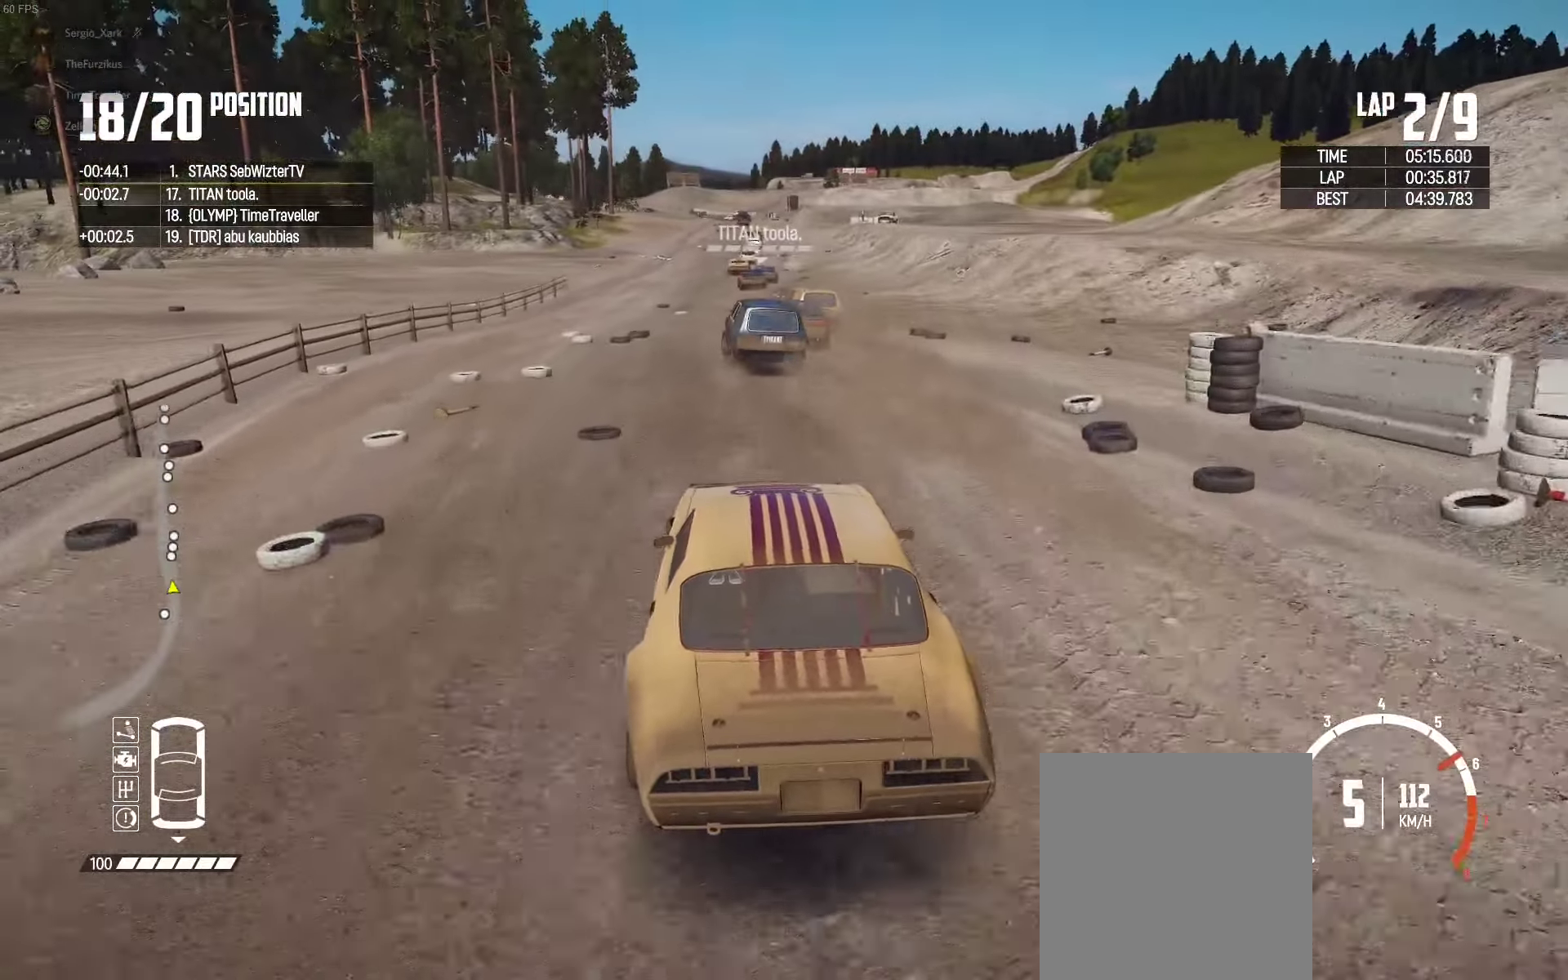
{"buttons": ["X", "R2"], "left_stick": "left", "right_stick": "center", "events": [[100, "left_stick", "center"], [400, "X", "down"], [434, "left_stick", "left"]]}